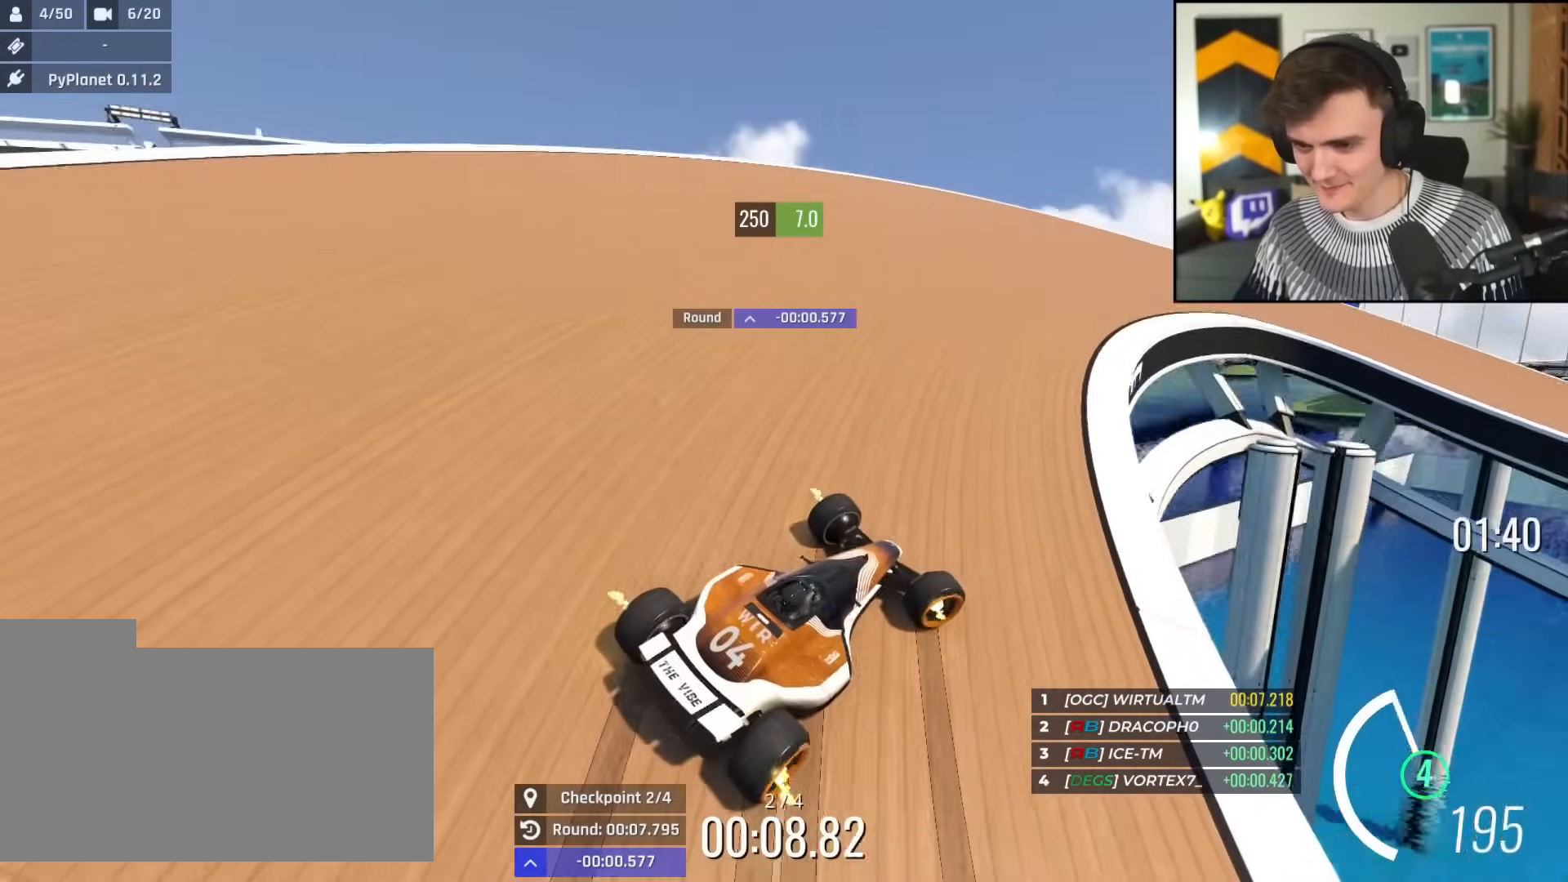
Gameplay with keyboard; each line is a JSON object with the keys held at the frame after it. "events" lists presses ("down") and releases ("up") of "brake", "down", "left", "right" and "up" between this image and that frame as [ms after this image, input, new state], when the widget could be followed in between. No other keys are recorded. Mouse input is not recorded. Key names are as the overlay labels them; some are game actions (e.g. jump) rather than physical keys.
{"keys": ["right", "up"], "events": []}
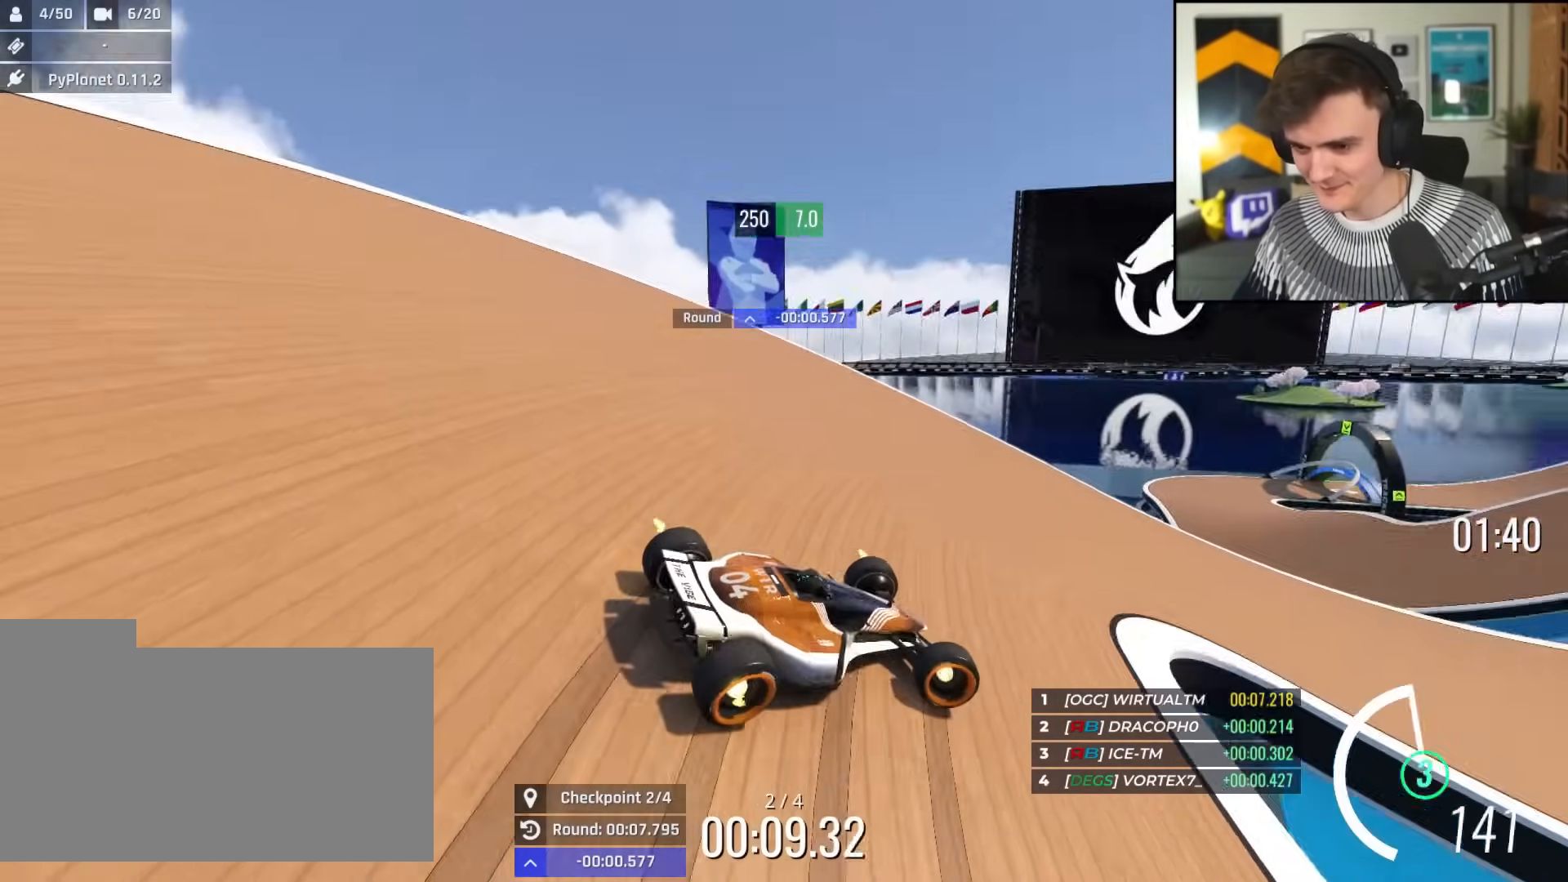
{"keys": ["right", "up"], "events": []}
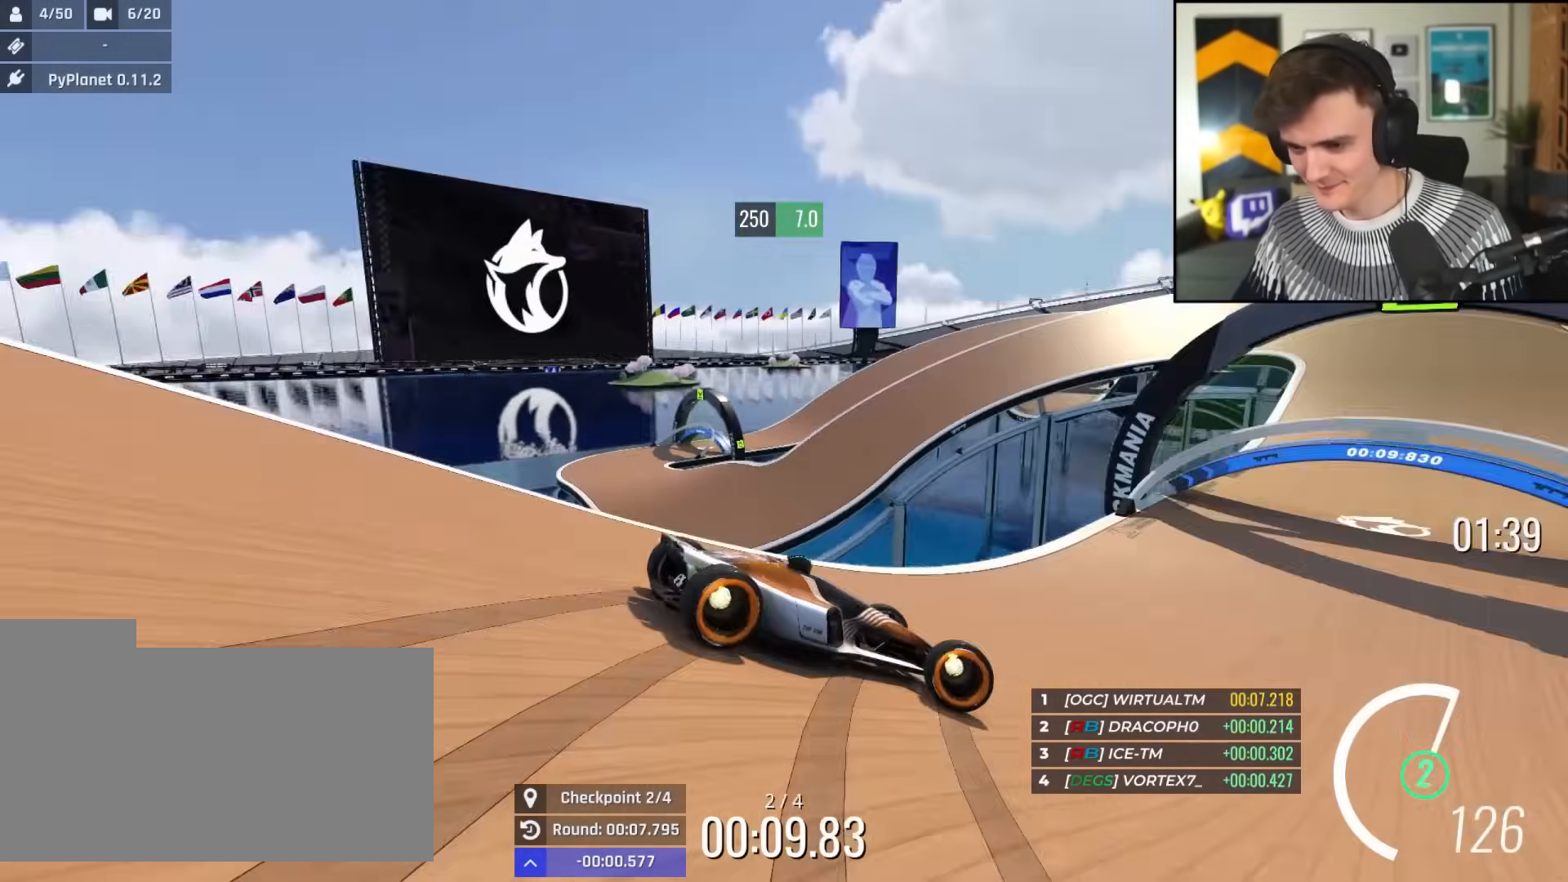
{"keys": ["up"], "events": [[66, "right", "up"], [167, "left", "down"], [400, "left", "up"]]}
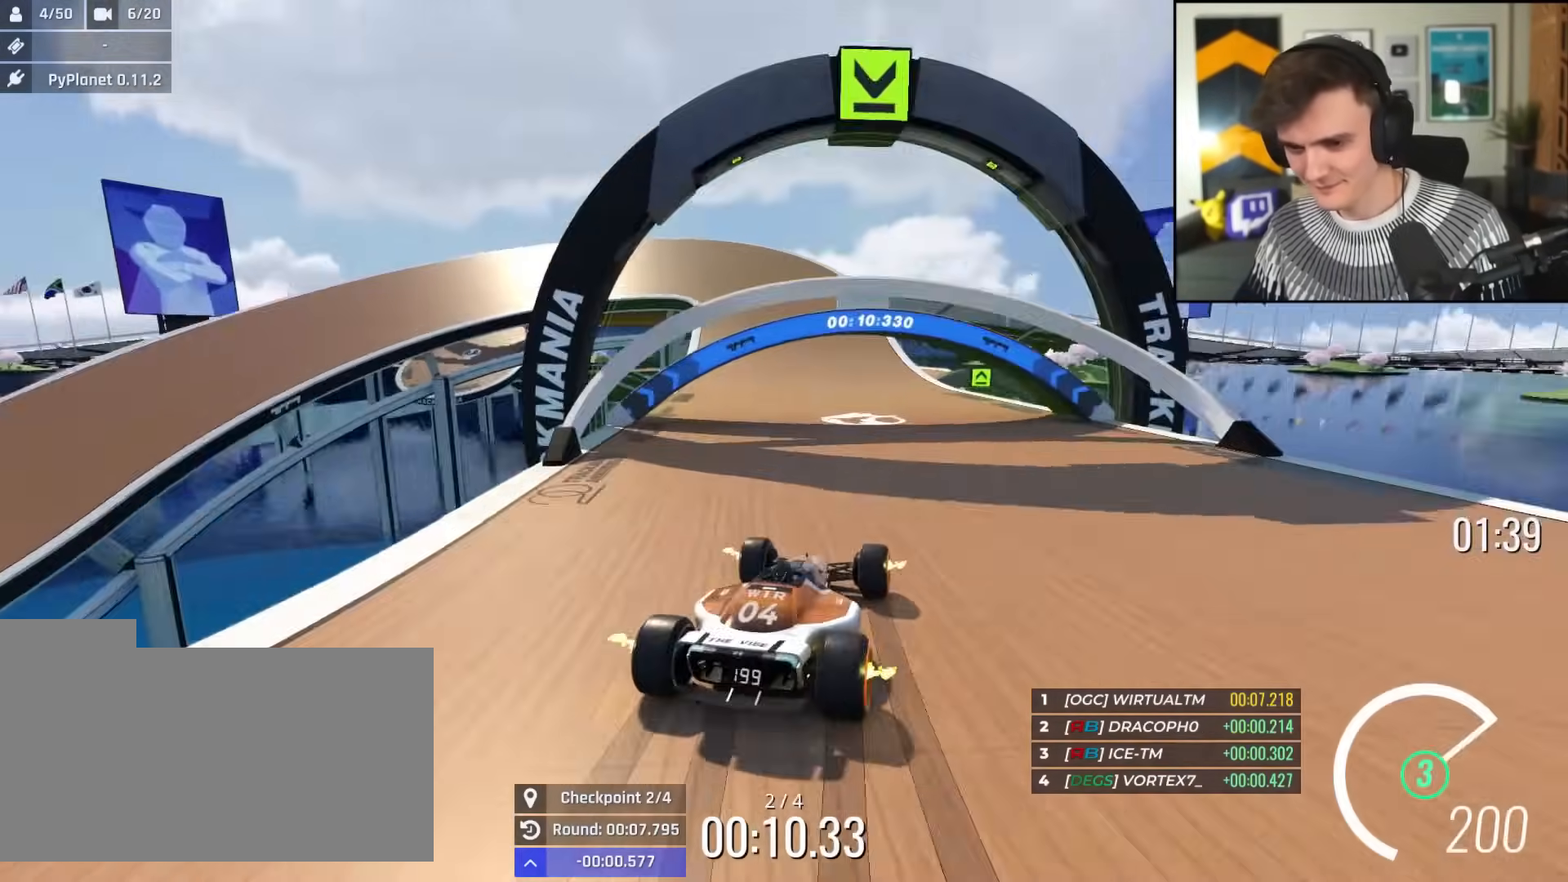
{"keys": ["left", "up"], "events": [[217, "left", "down"], [334, "left", "up"], [467, "left", "down"]]}
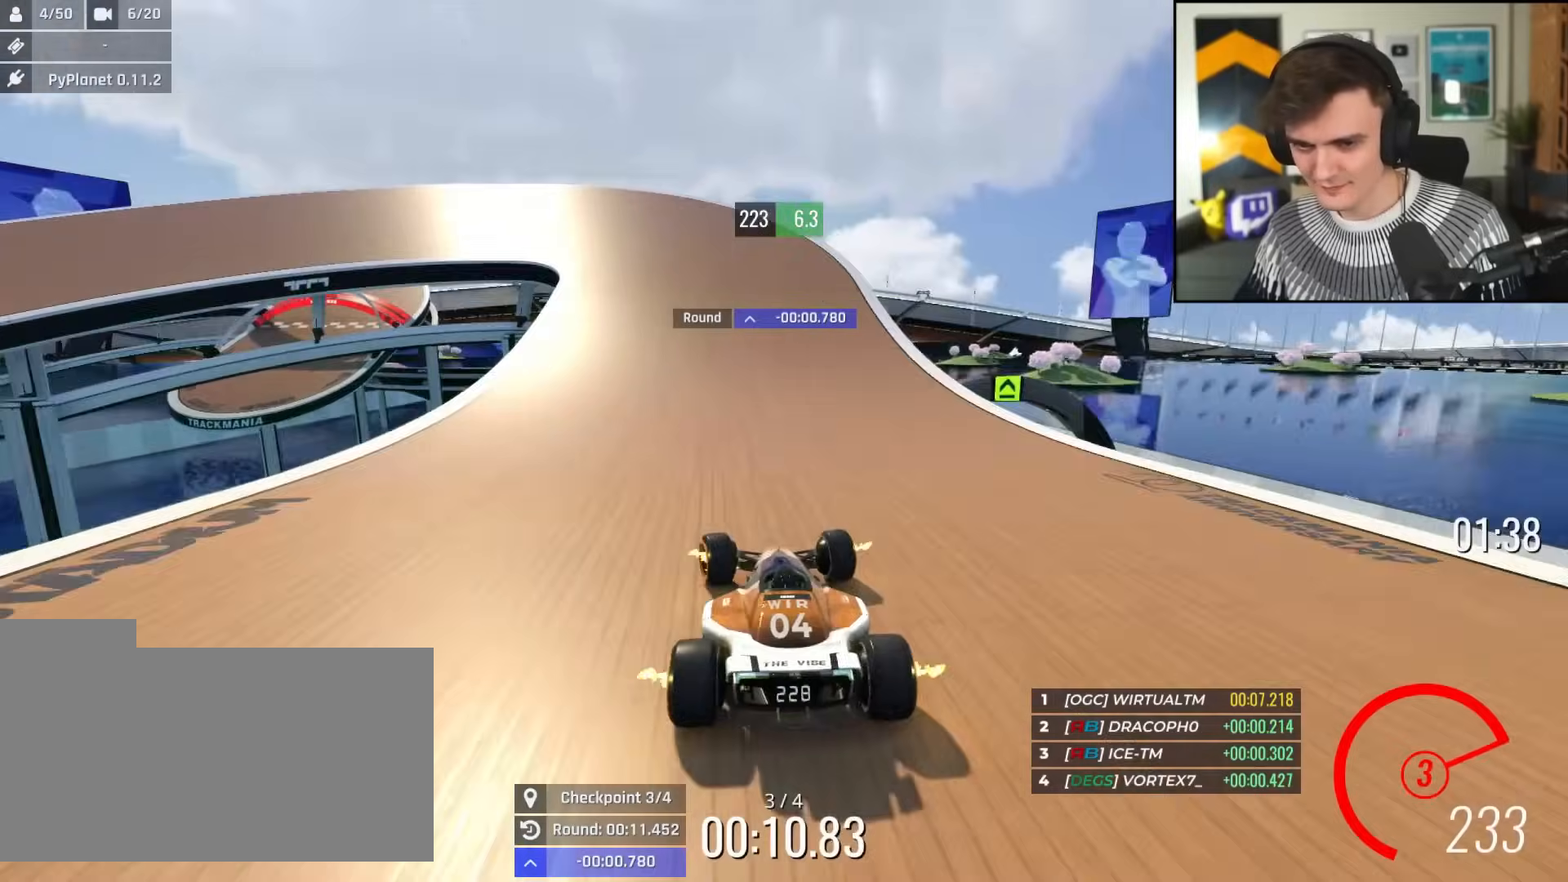
{"keys": ["left", "up"], "events": [[150, "up", "up"], [283, "up", "down"], [383, "up", "up"], [484, "up", "down"]]}
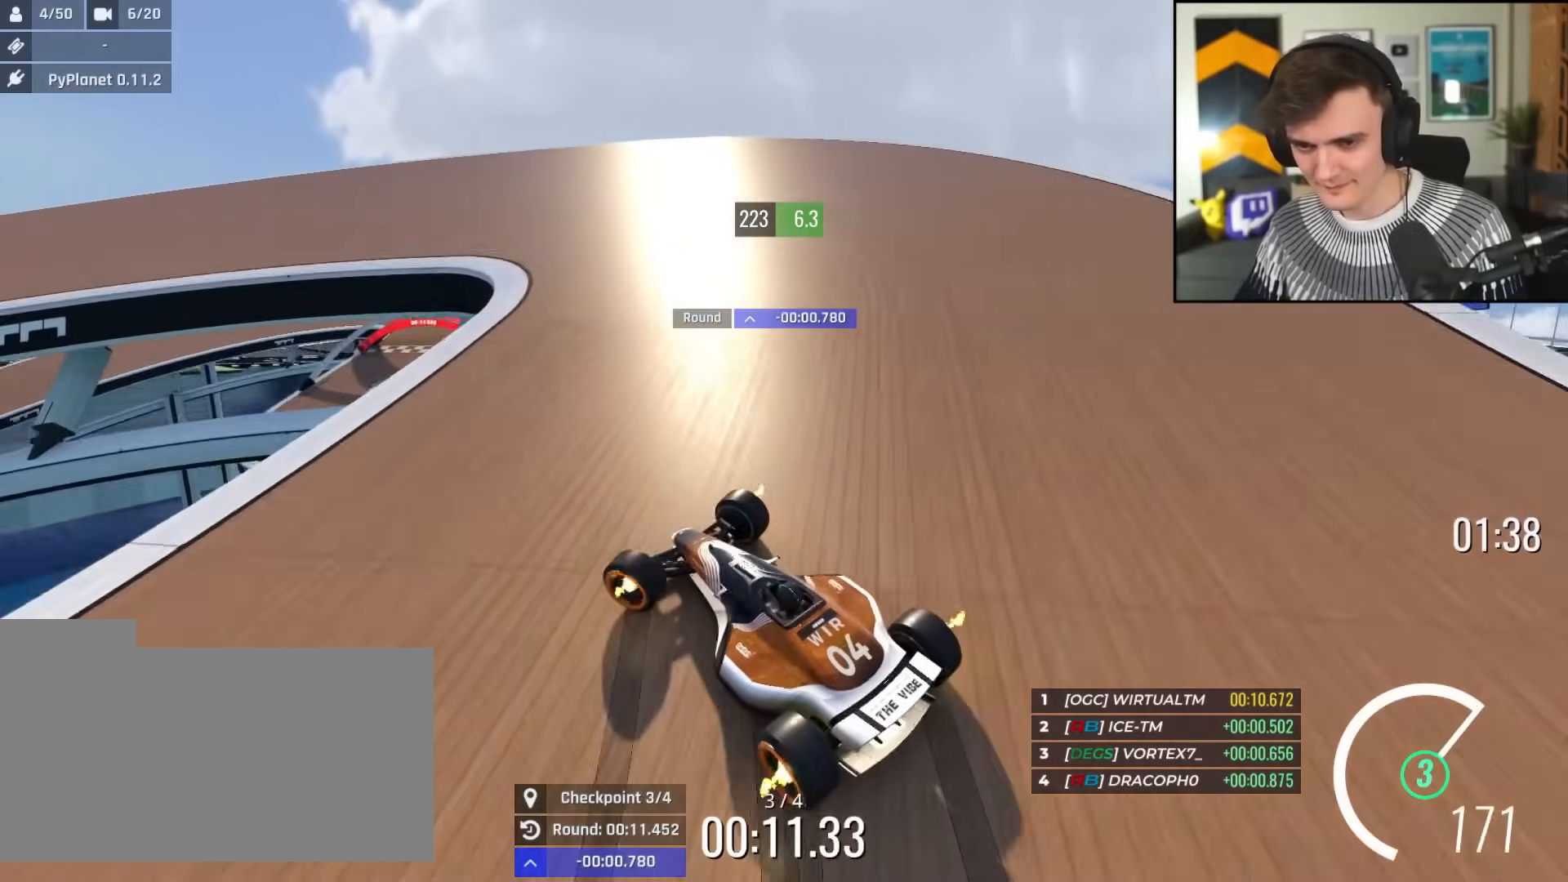
{"keys": ["left", "up"], "events": []}
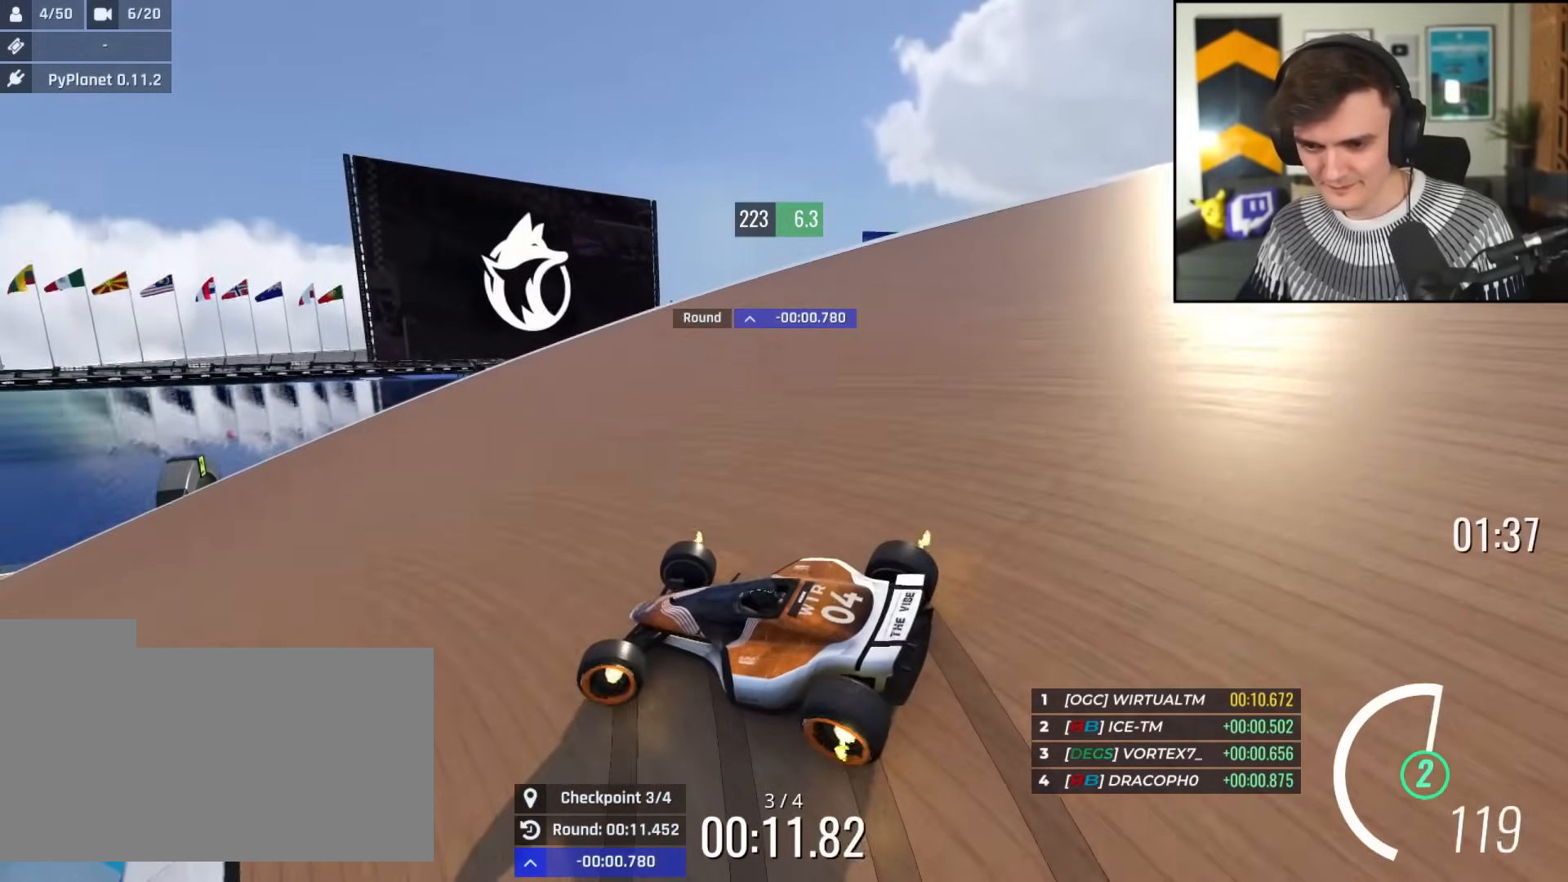
{"keys": ["up"], "events": [[233, "left", "up"]]}
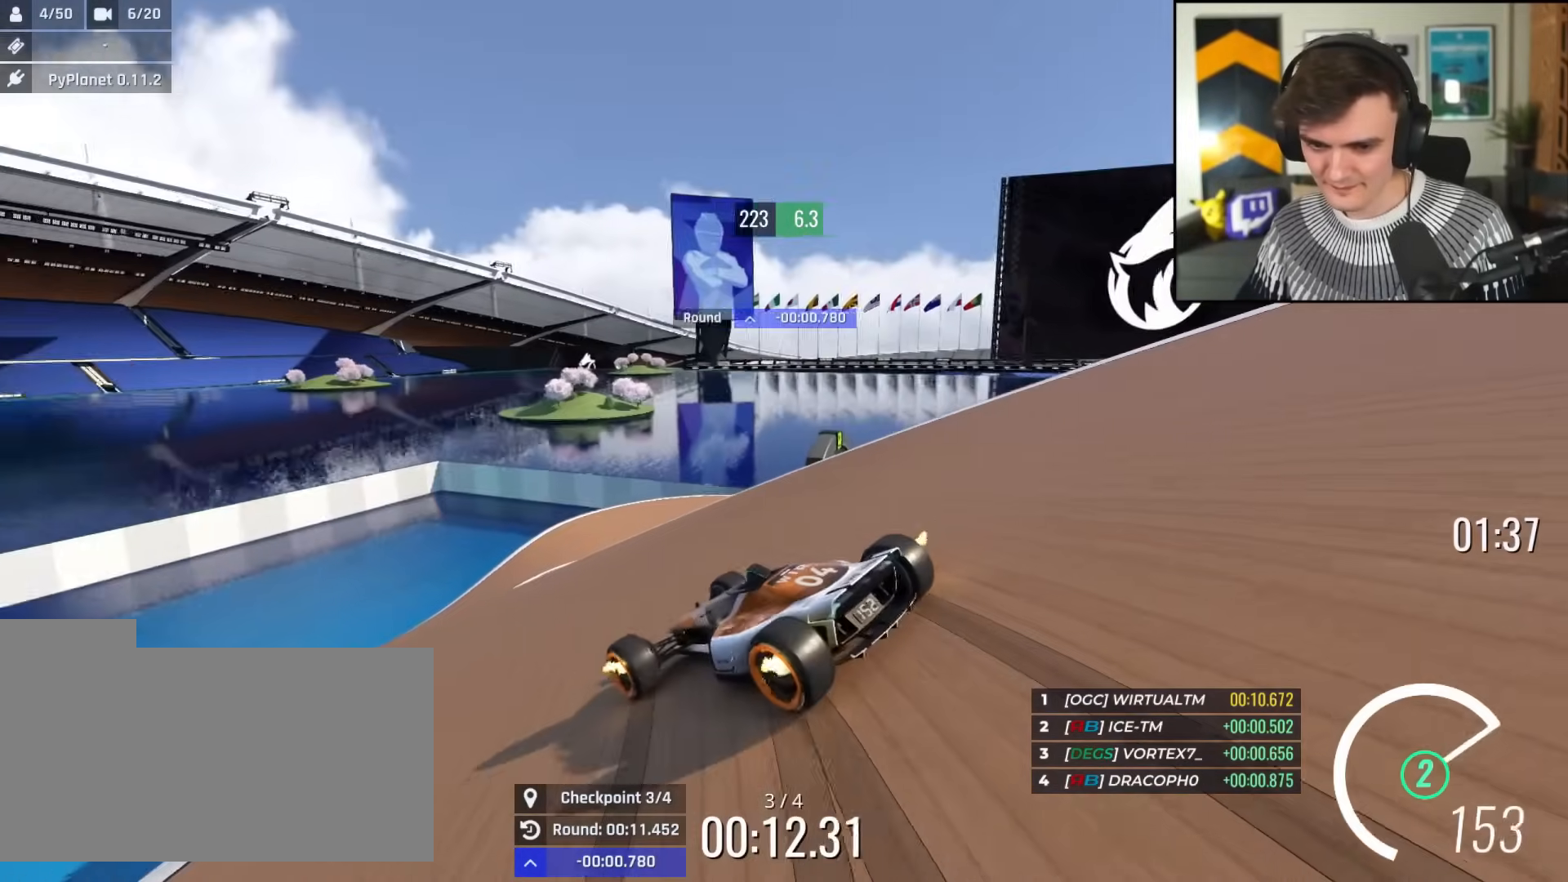
{"keys": ["right", "up"], "events": [[33, "right", "down"], [83, "right", "up"], [350, "left", "down"], [450, "left", "up"], [500, "right", "down"]]}
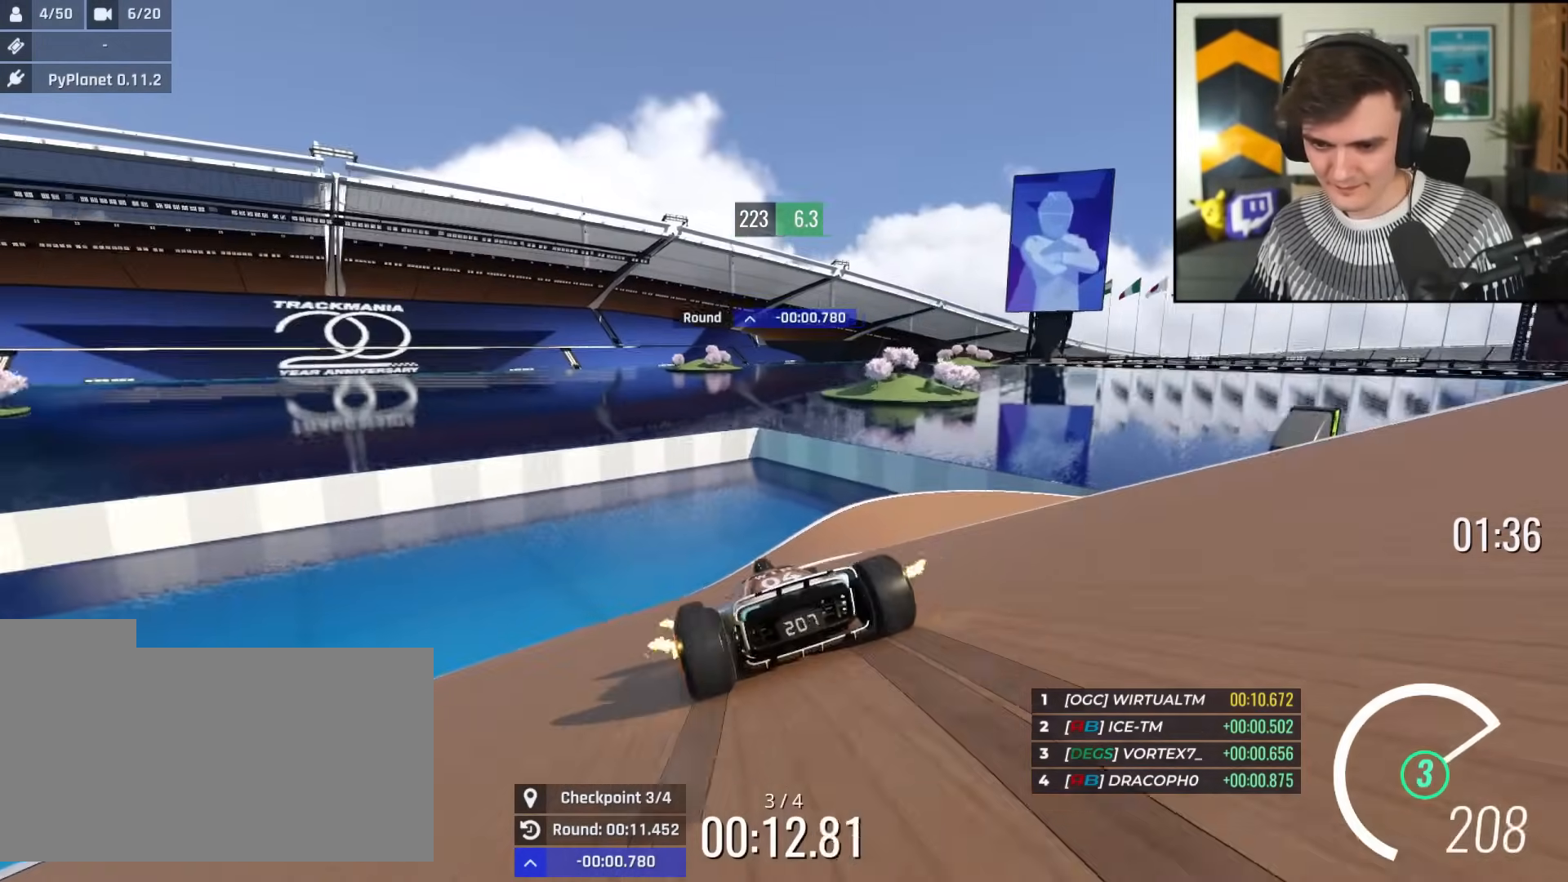
{"keys": ["right", "up"], "events": [[133, "up", "up"], [367, "up", "down"]]}
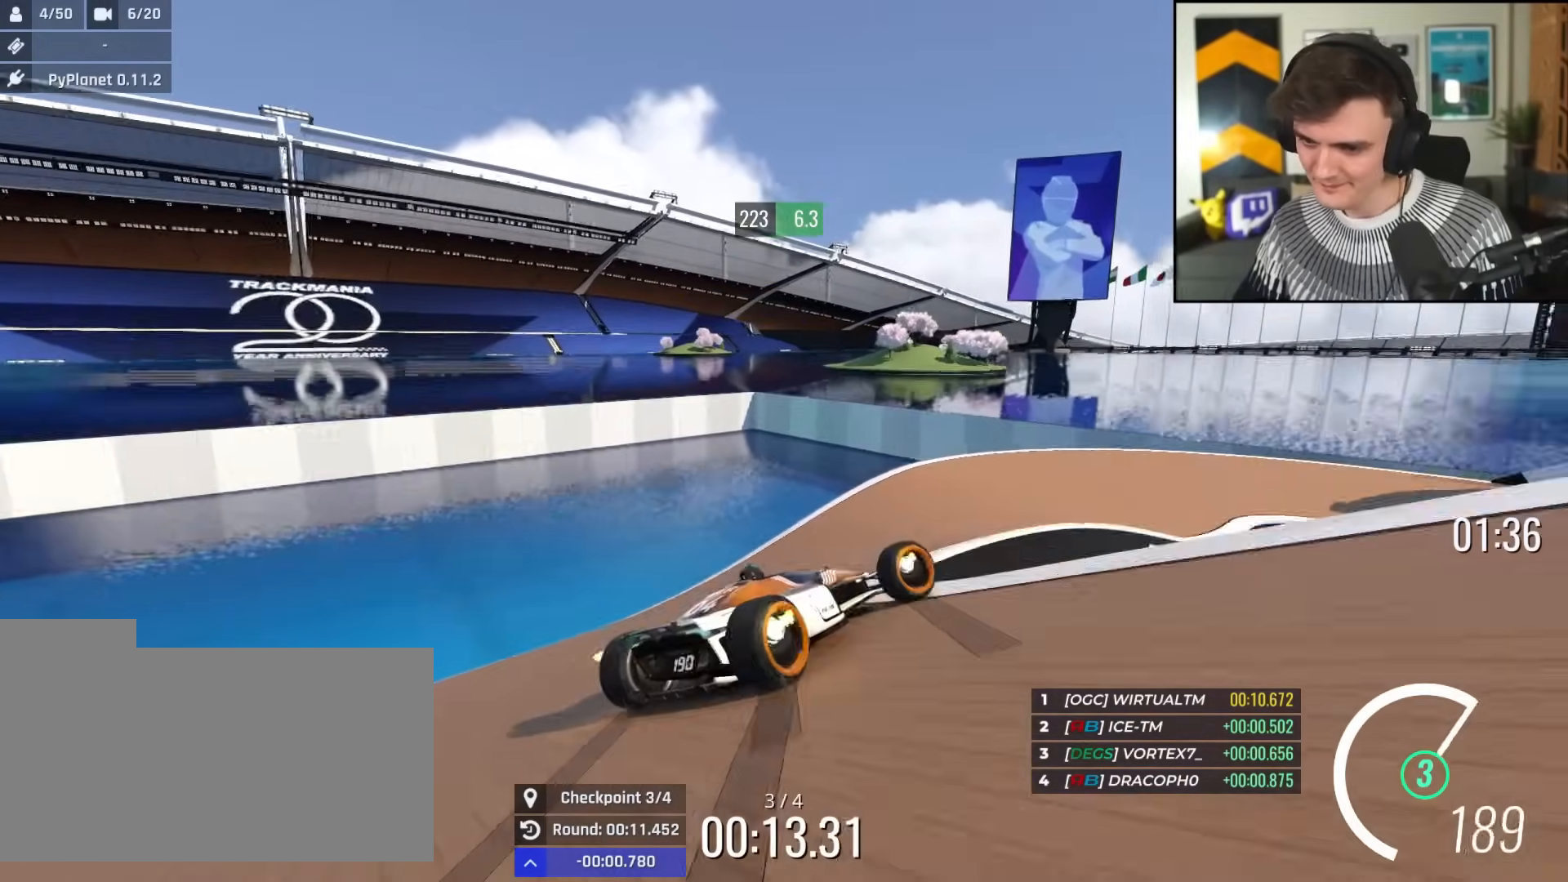
{"keys": ["up"], "events": [[483, "right", "up"]]}
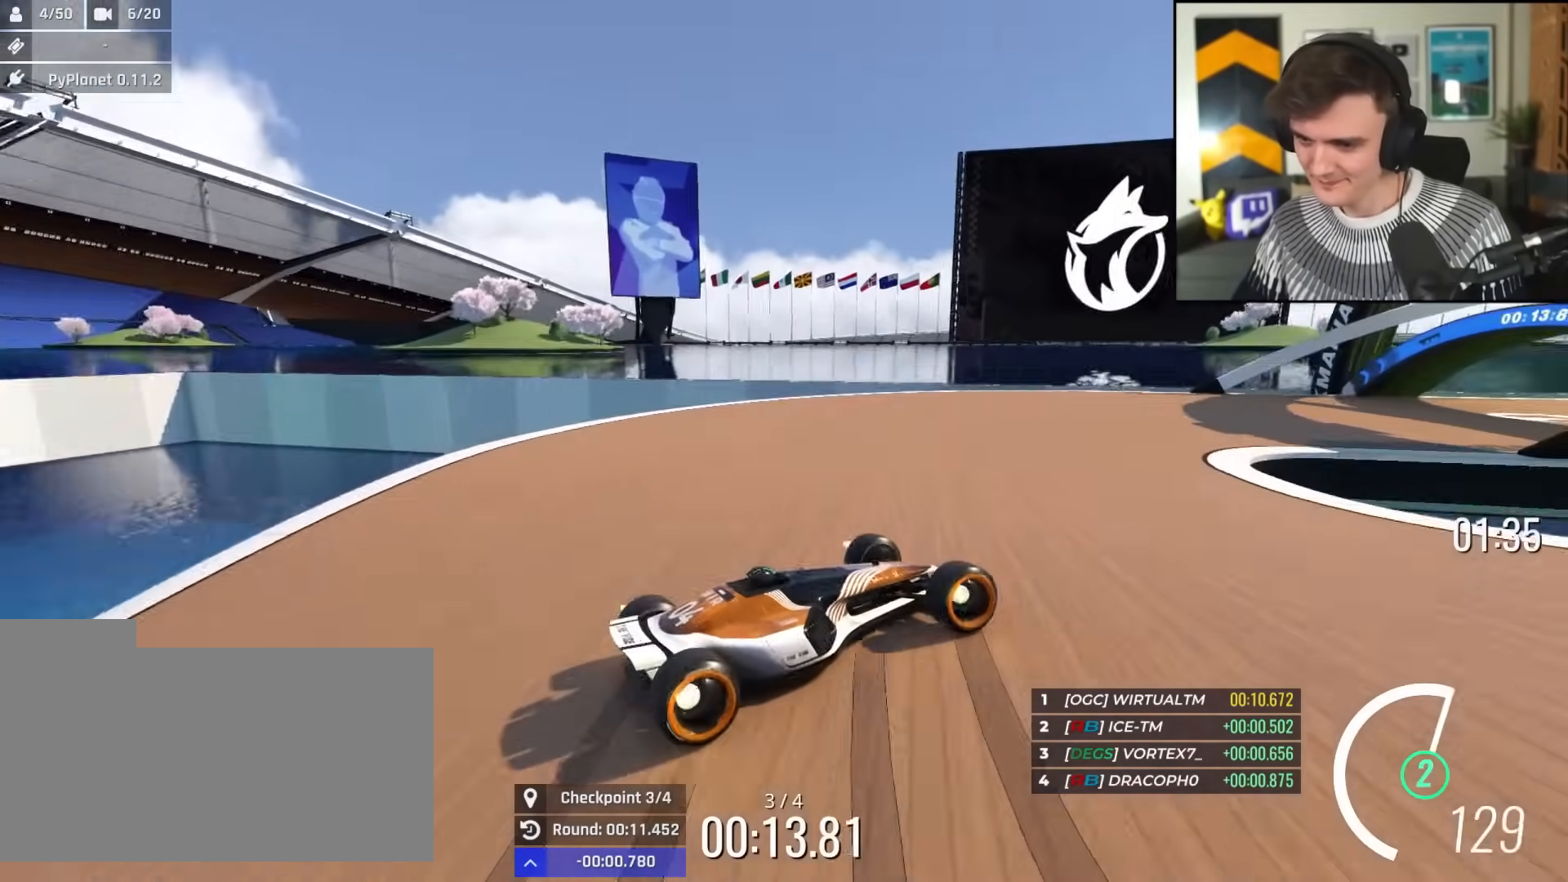
{"keys": ["up"], "events": [[83, "right", "down"], [450, "right", "up"]]}
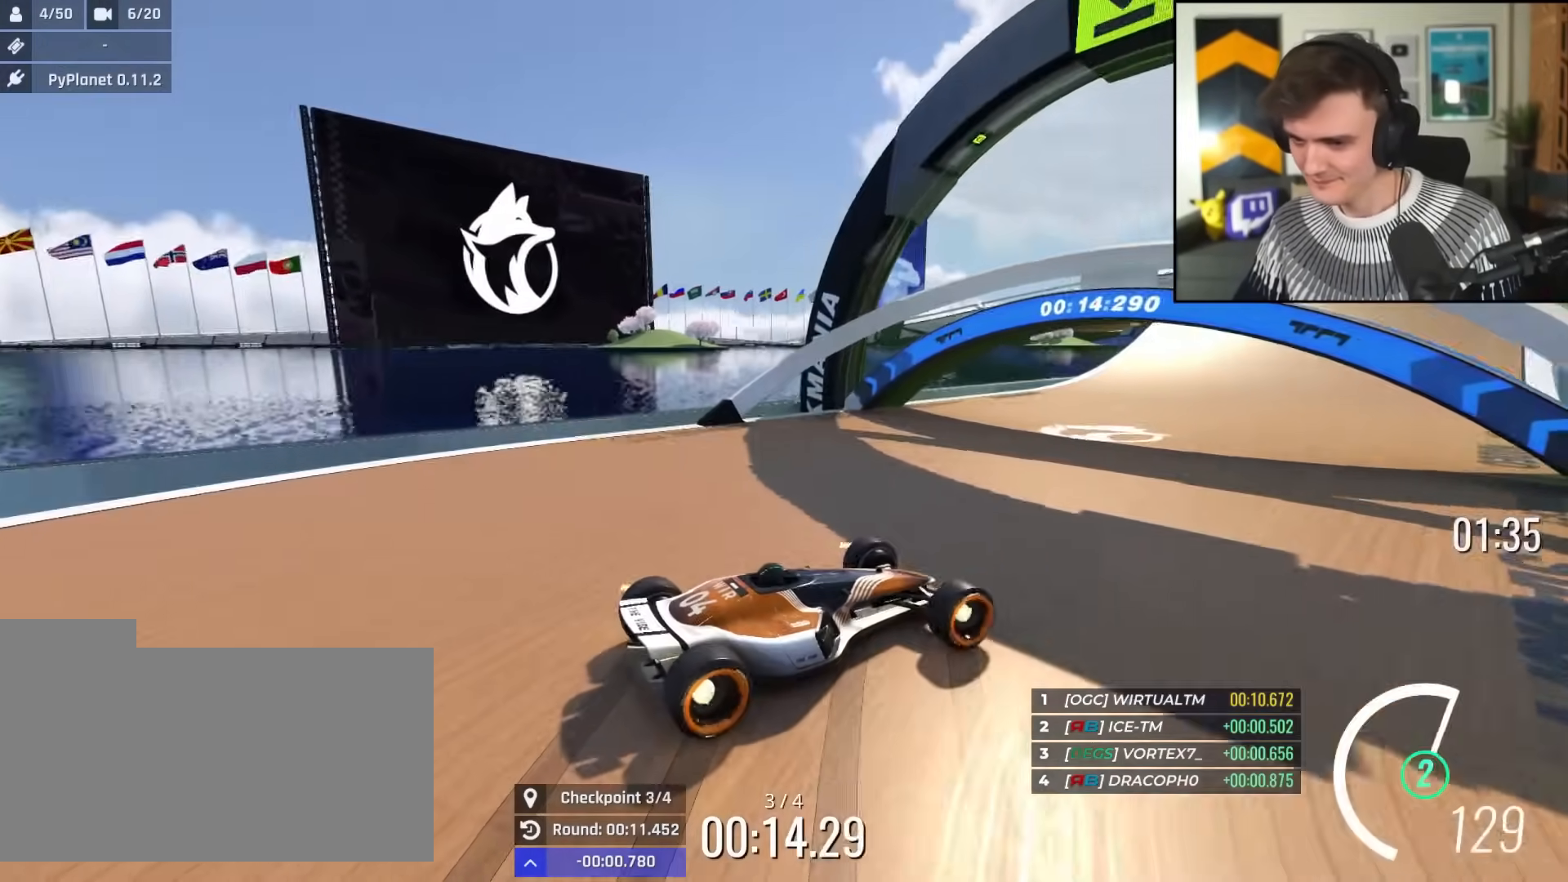
{"keys": ["left", "up"], "events": [[183, "right", "down"], [233, "right", "up"], [283, "left", "down"]]}
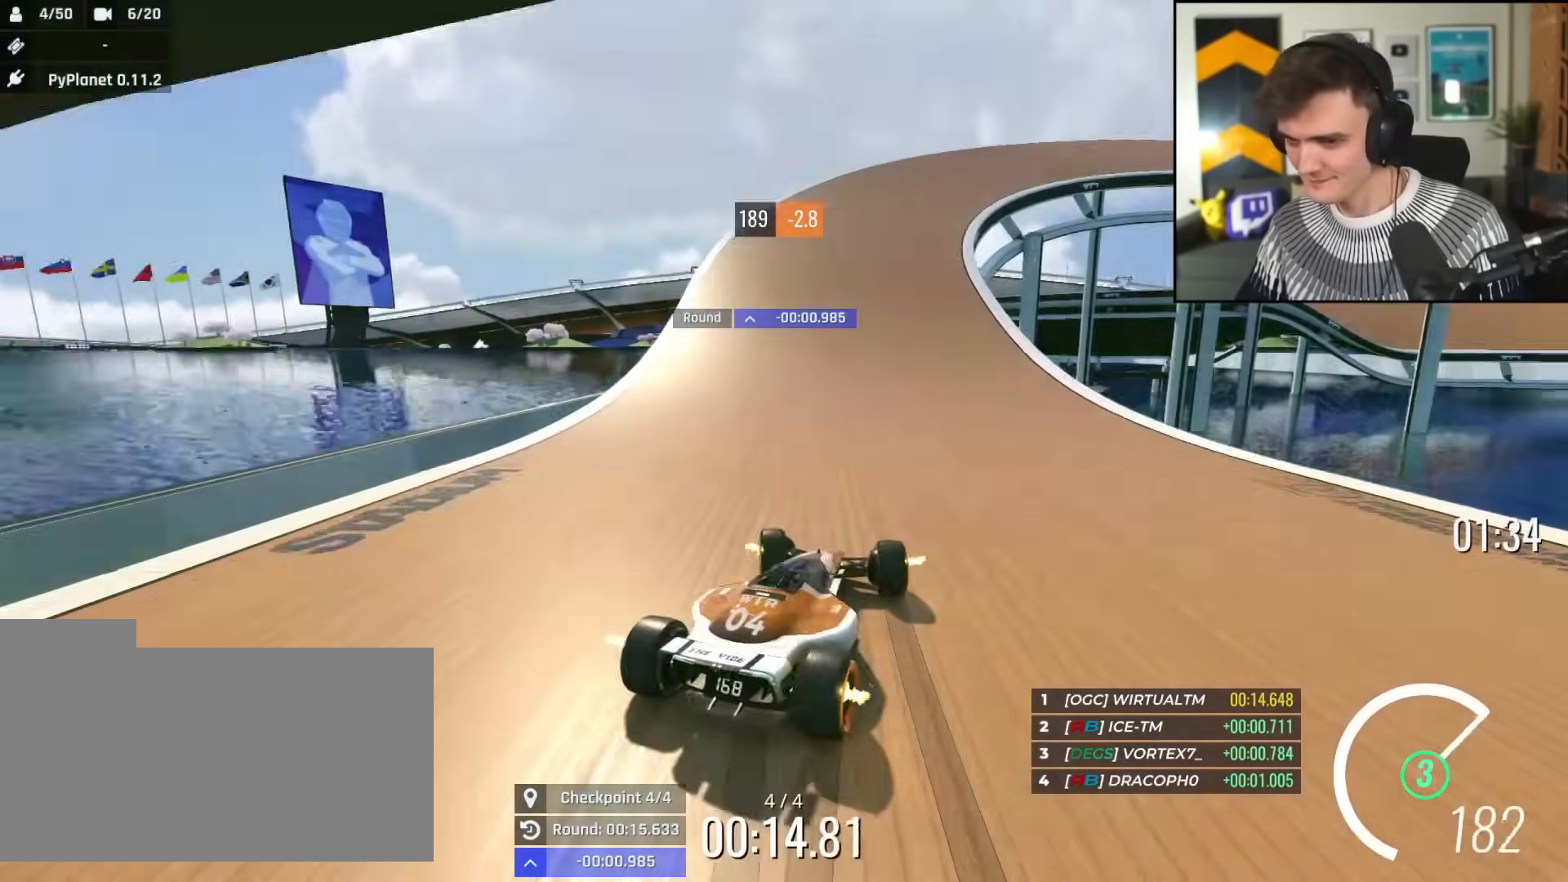
{"keys": ["up"], "events": [[17, "left", "up"], [250, "right", "down"], [300, "right", "up"]]}
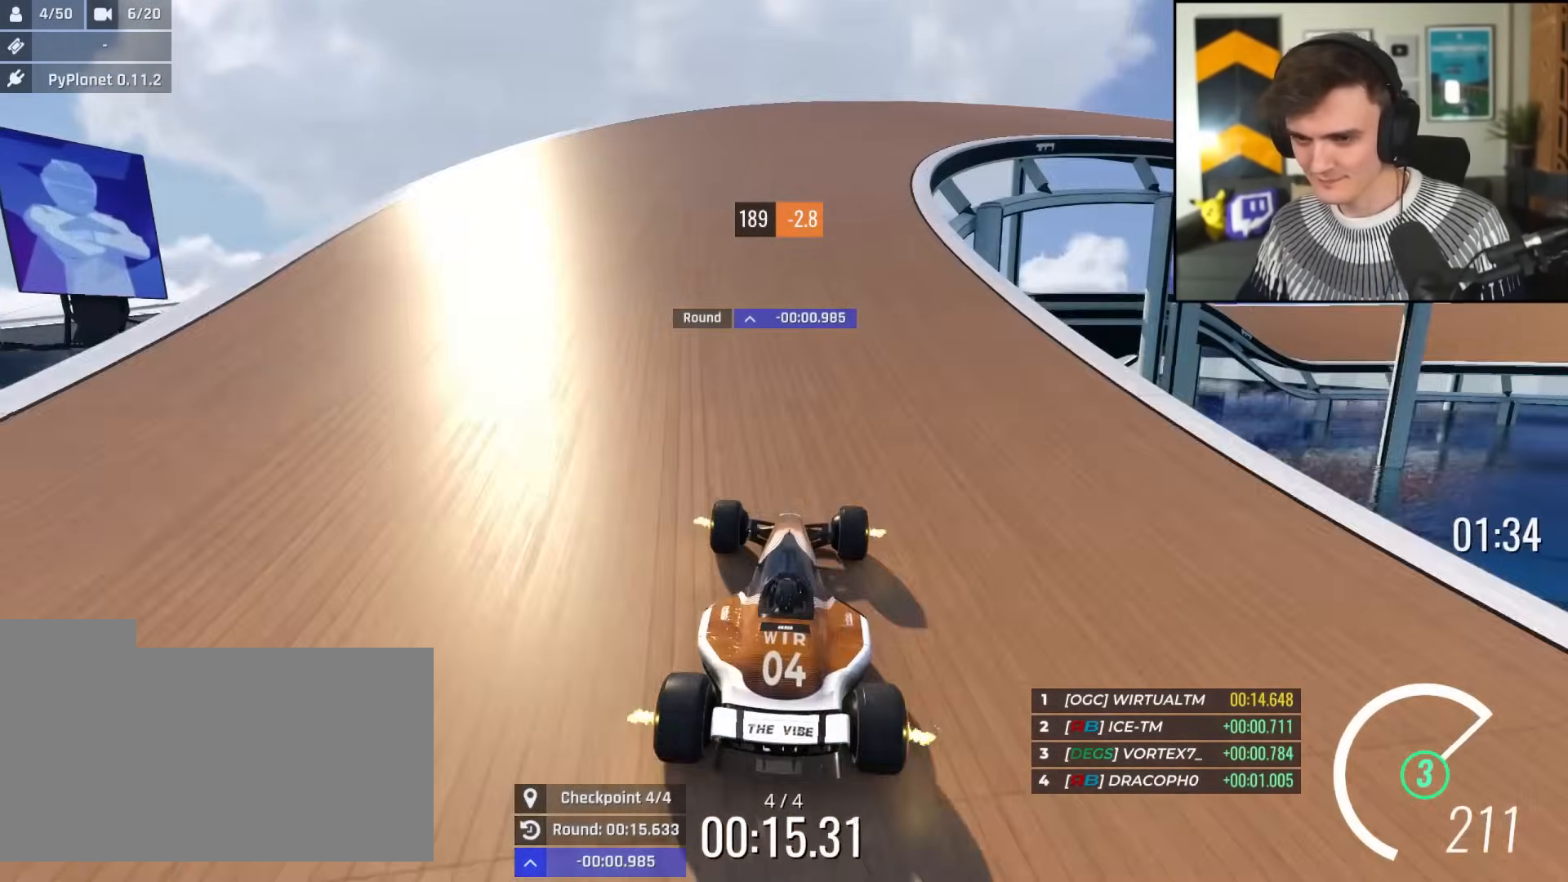
{"keys": ["up"], "events": [[166, "right", "down"], [450, "right", "up"]]}
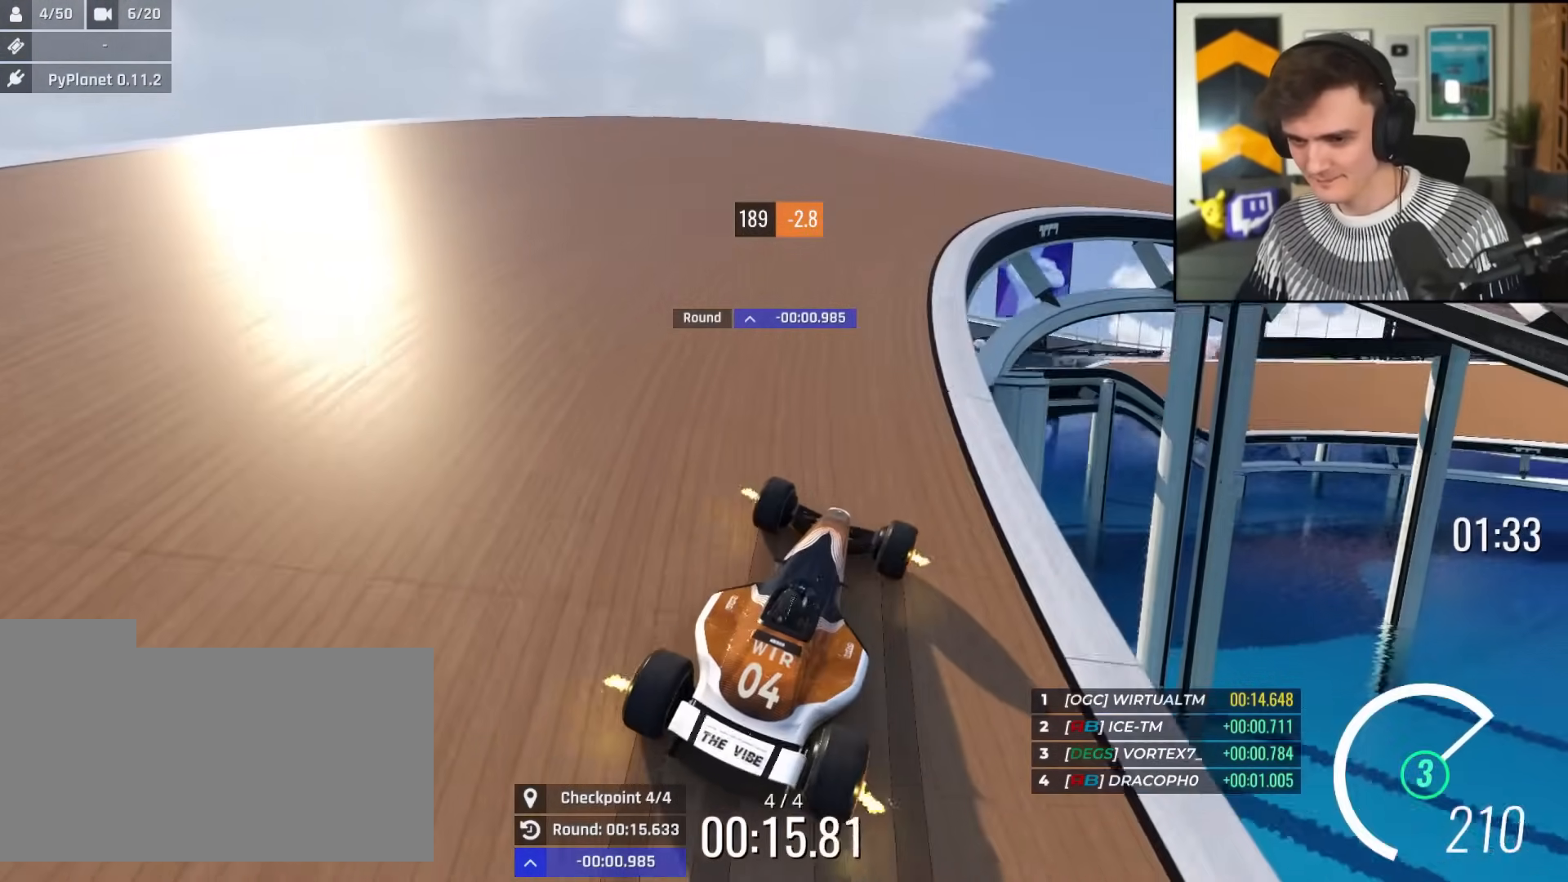
{"keys": ["right", "up"], "events": [[50, "right", "down"]]}
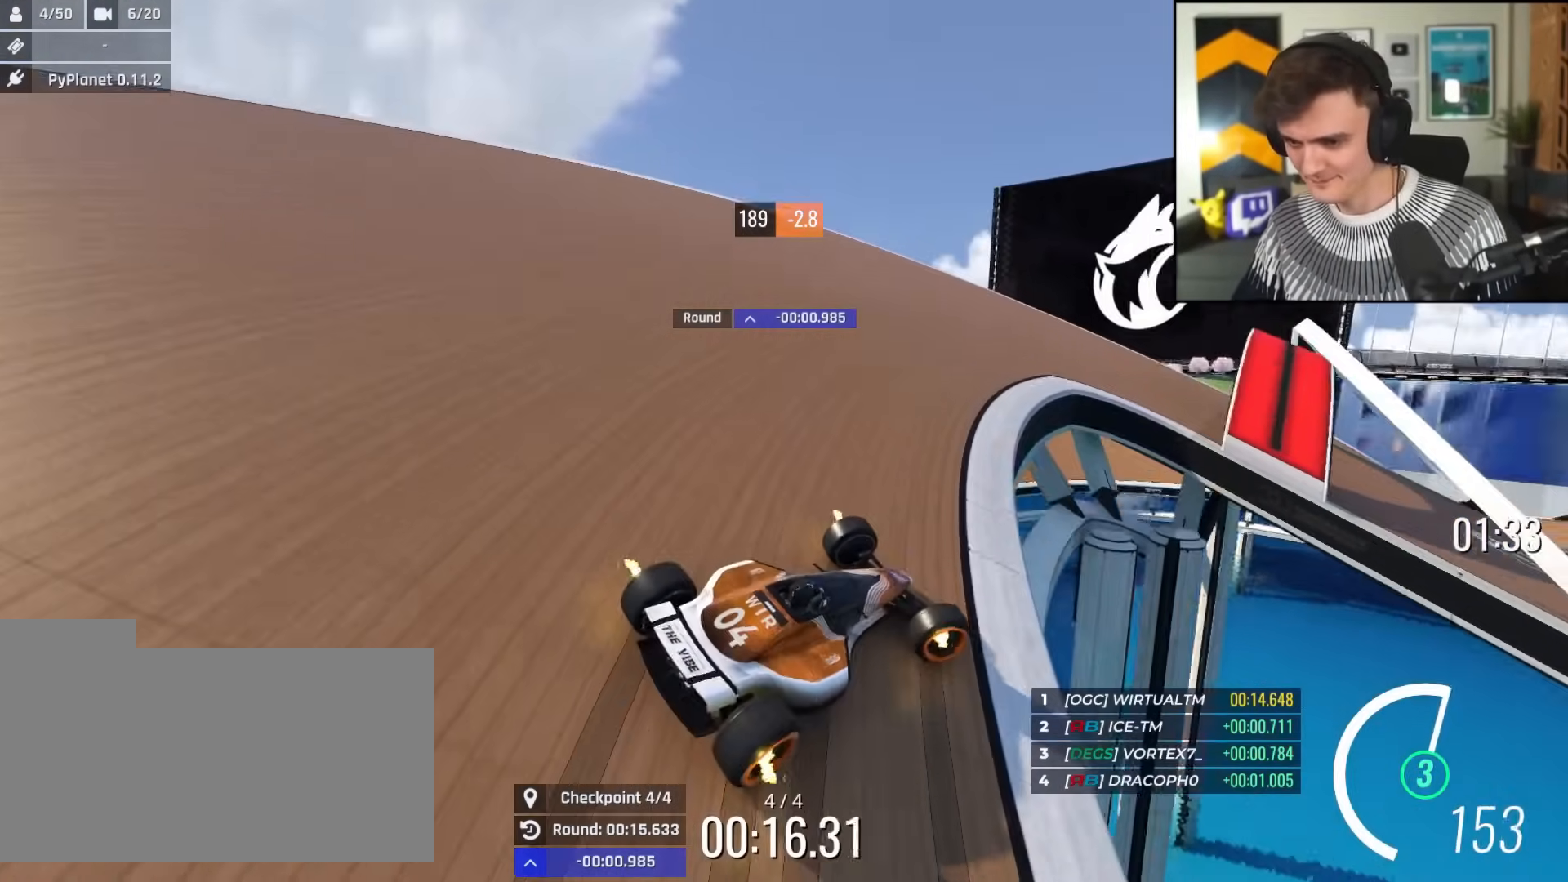
{"keys": ["right", "up"], "events": [[100, "right", "up"], [250, "right", "down"]]}
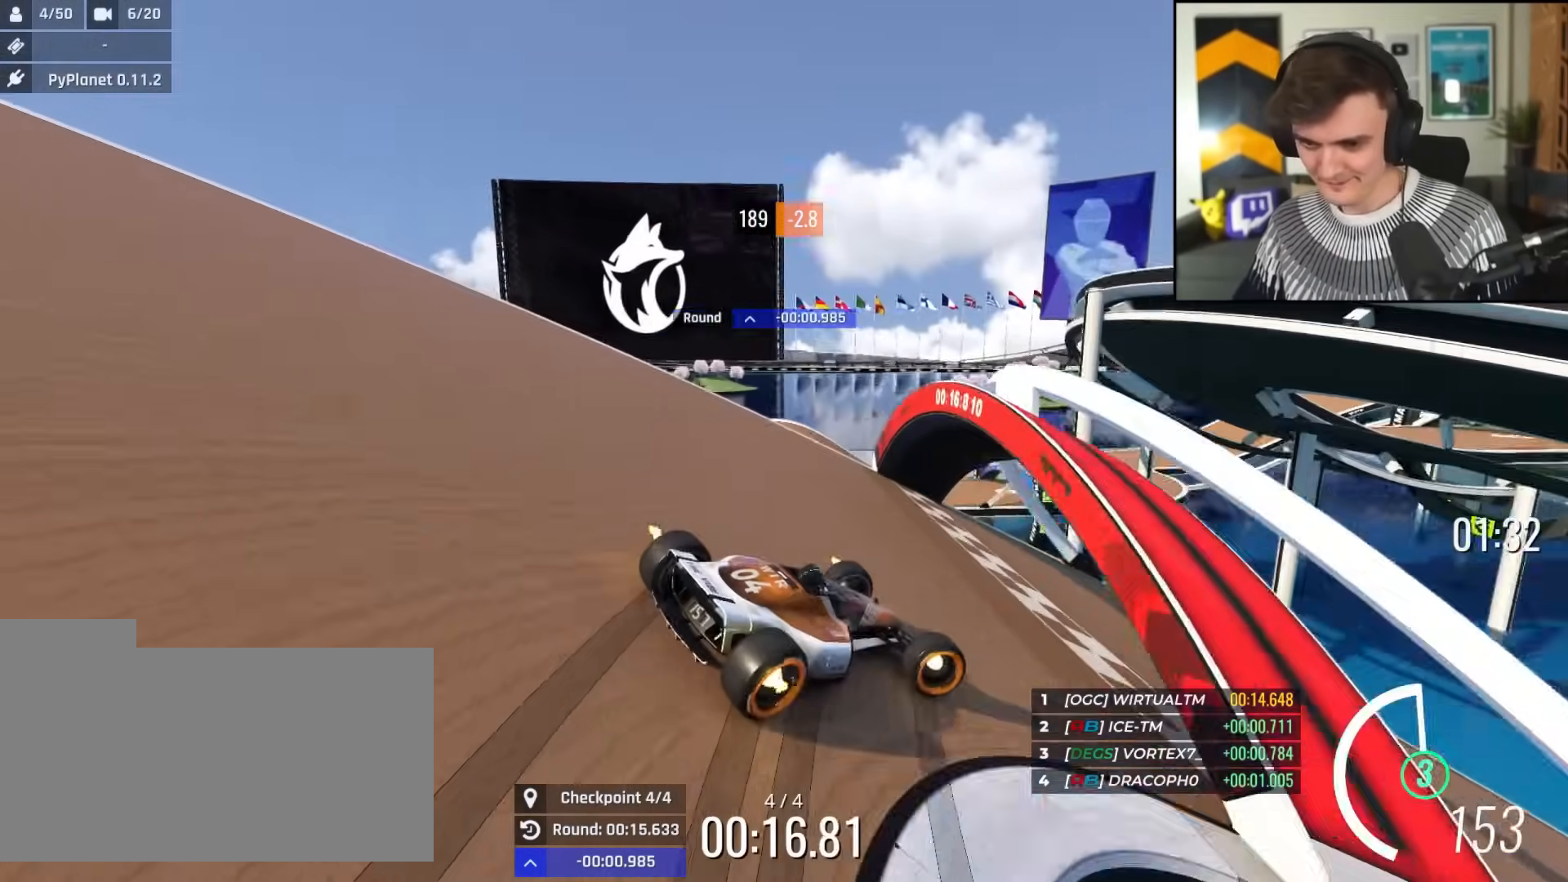
{"keys": ["up"], "events": [[350, "right", "up"]]}
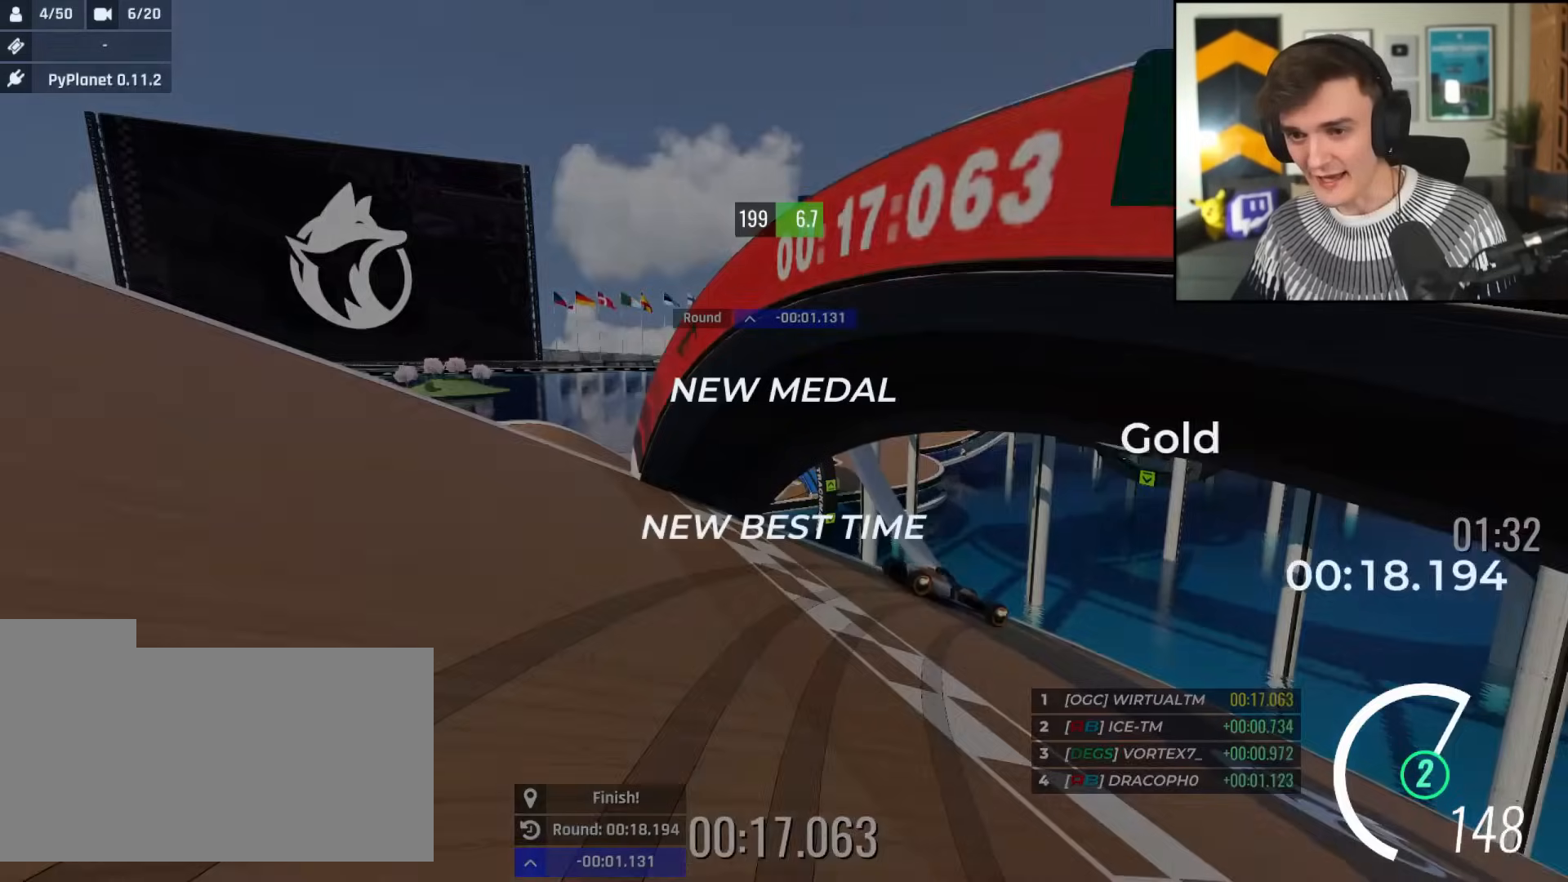
{"keys": ["up"], "events": []}
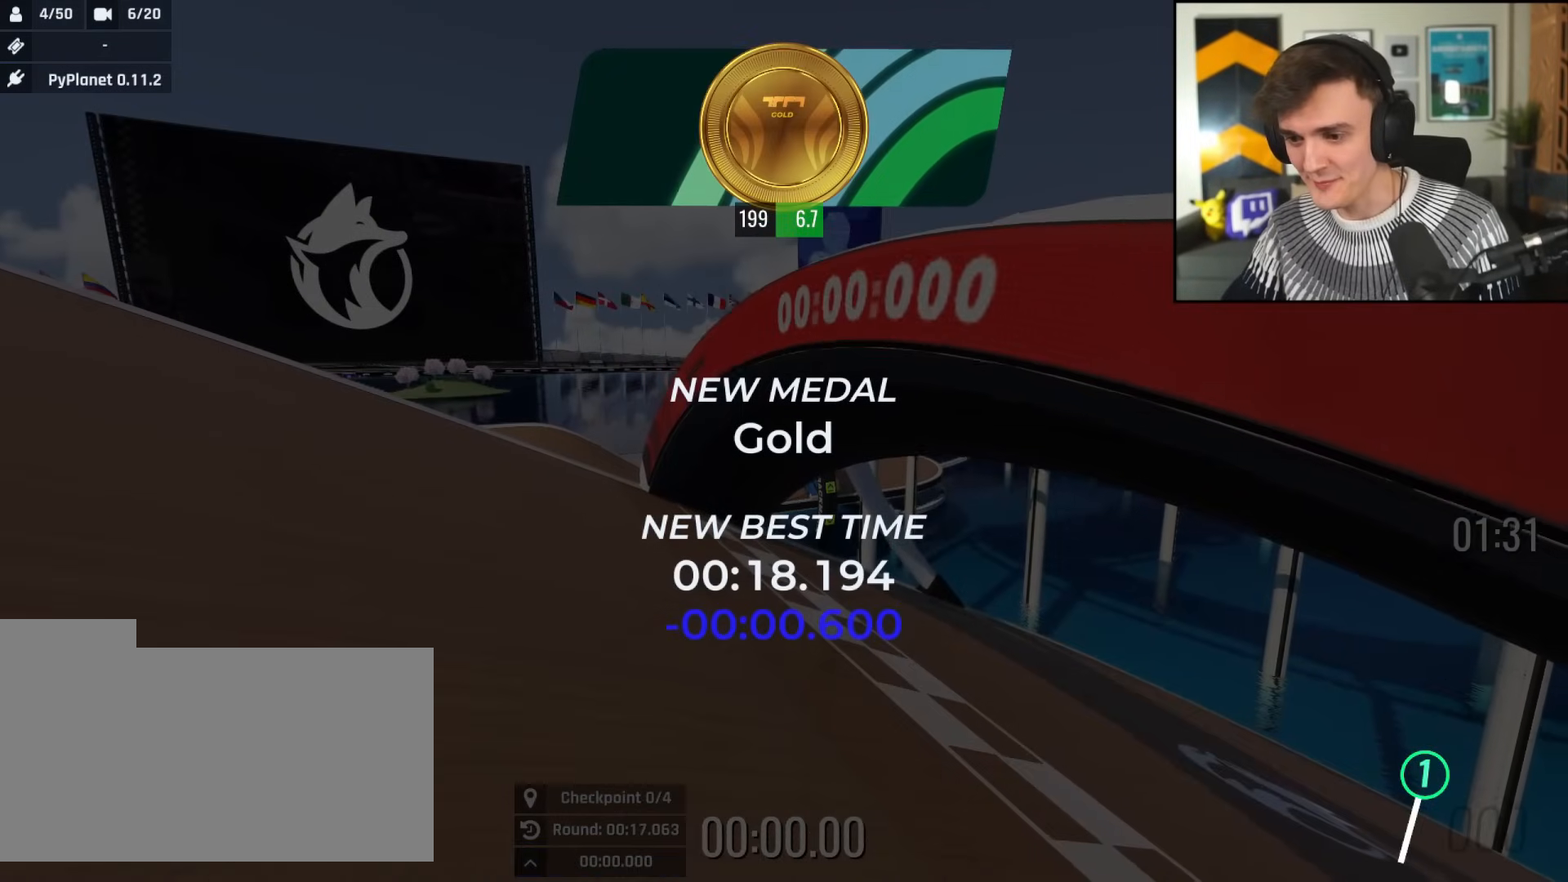
{"keys": ["up"], "events": []}
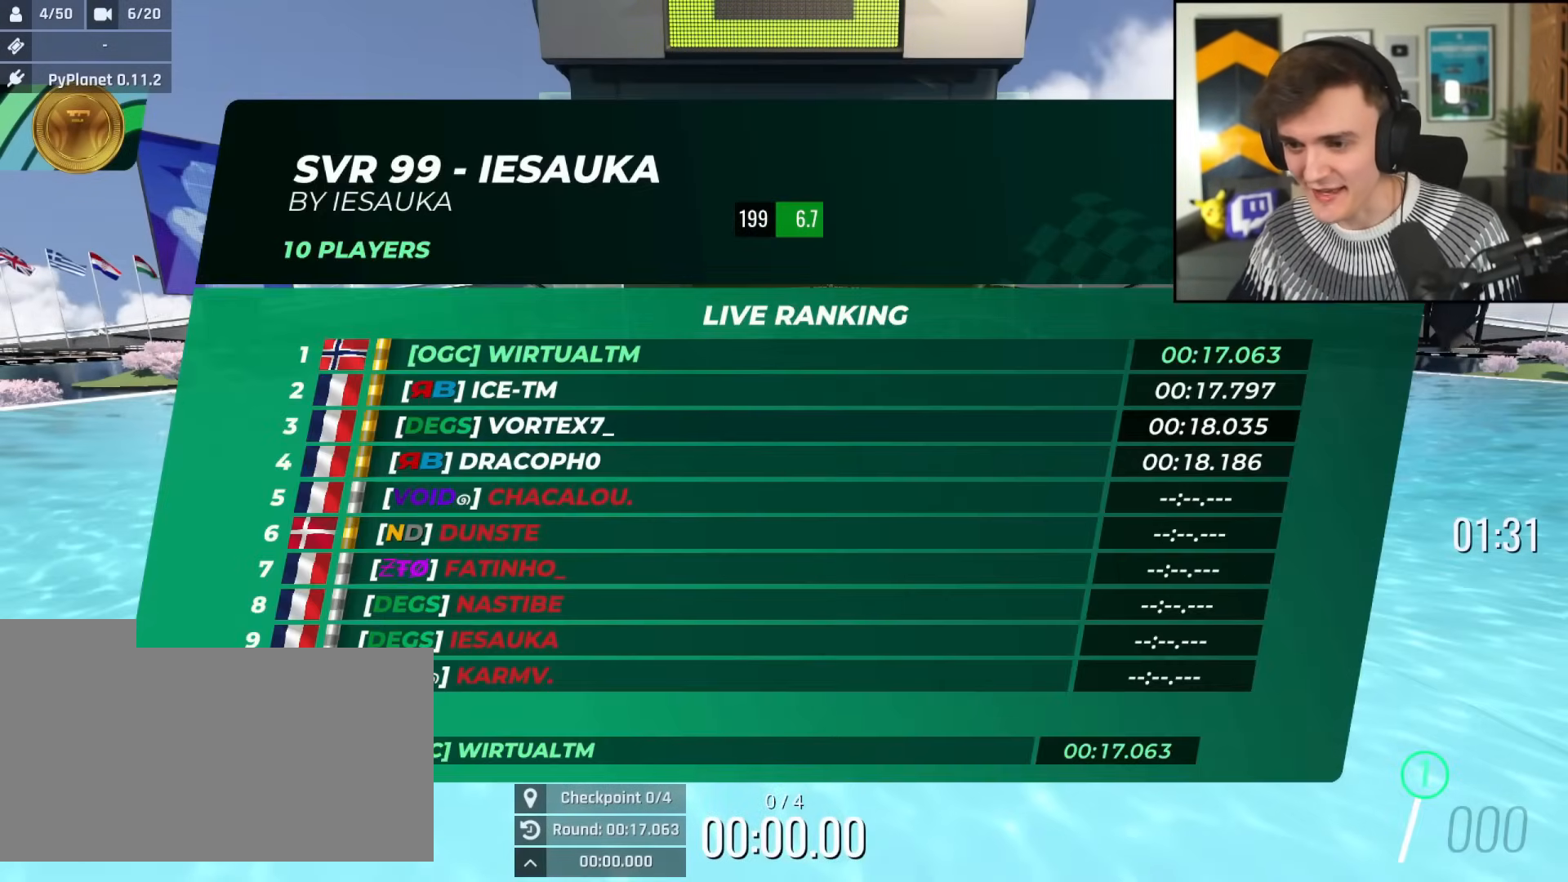
{"keys": ["right", "up"], "events": [[116, "right", "down"]]}
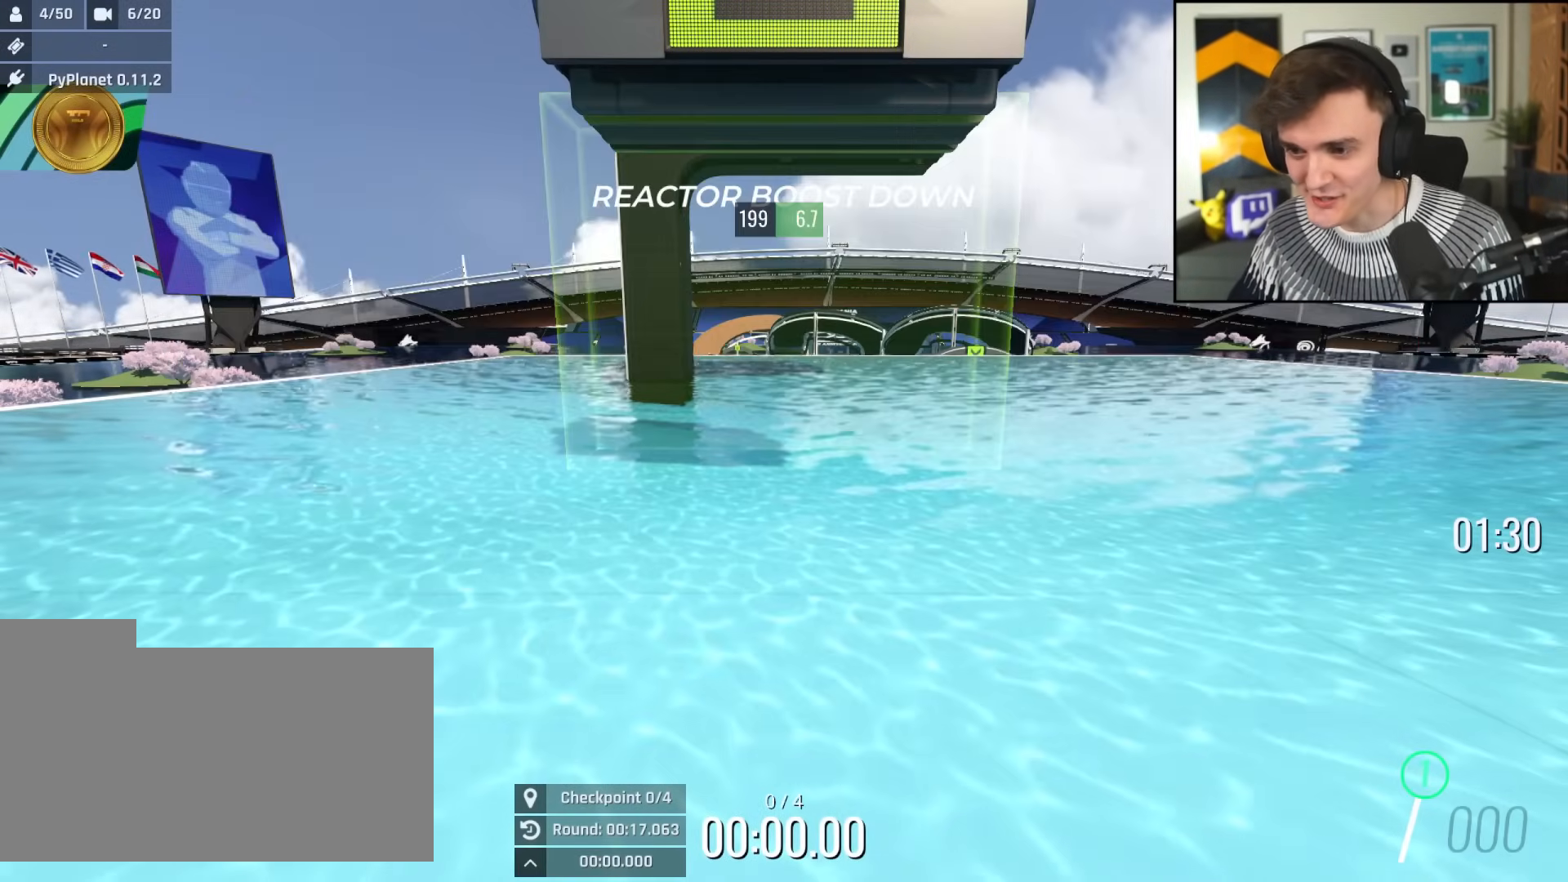
{"keys": ["right", "up"], "events": []}
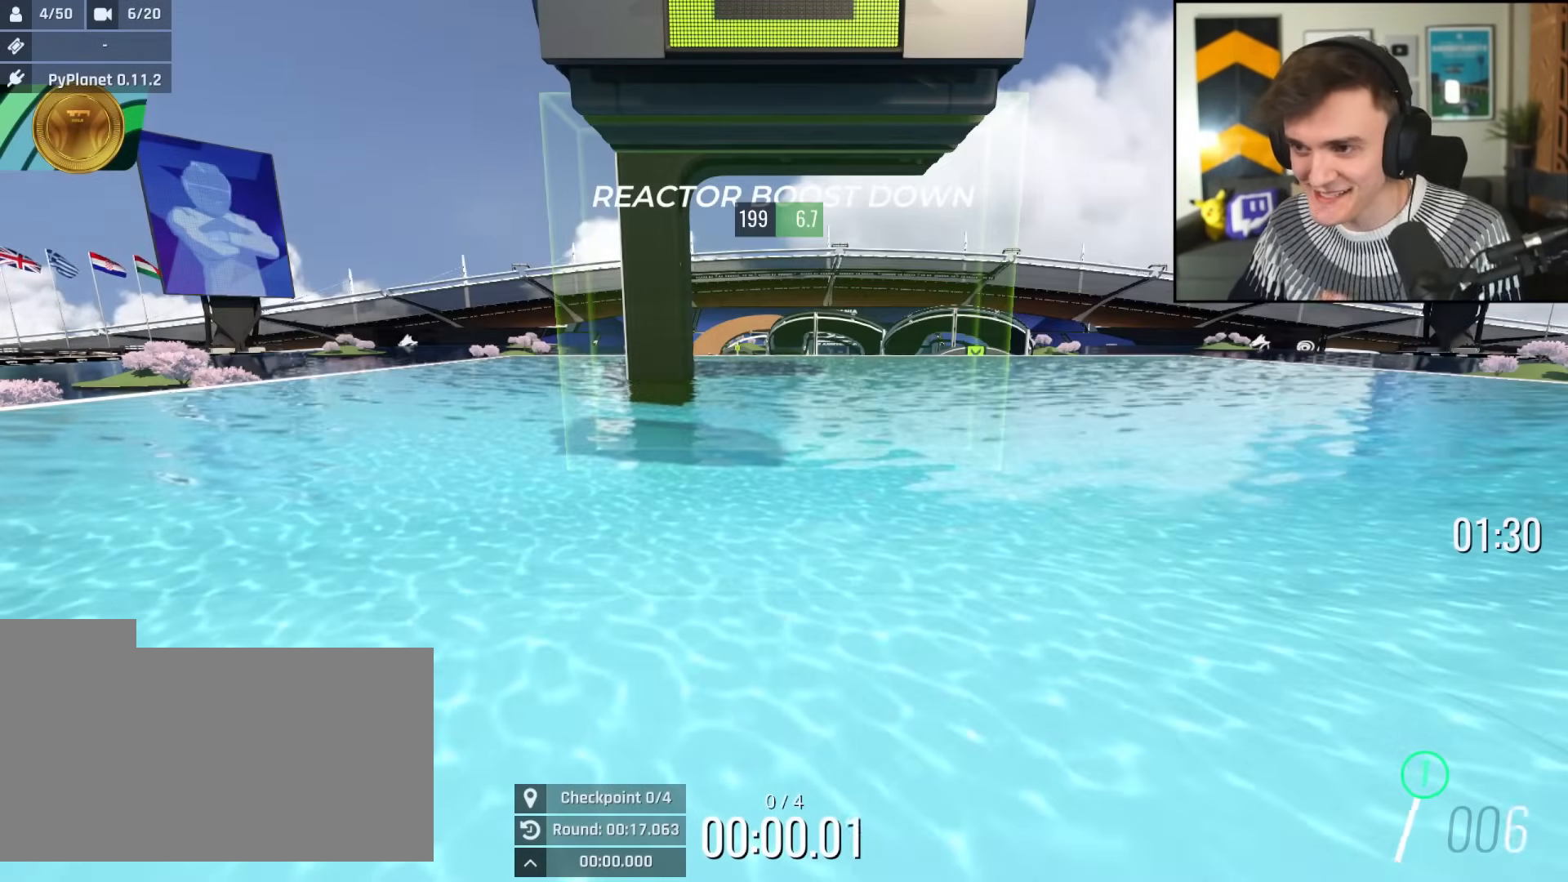
{"keys": ["up"], "events": [[300, "right", "up"], [333, "left", "down"], [433, "left", "up"]]}
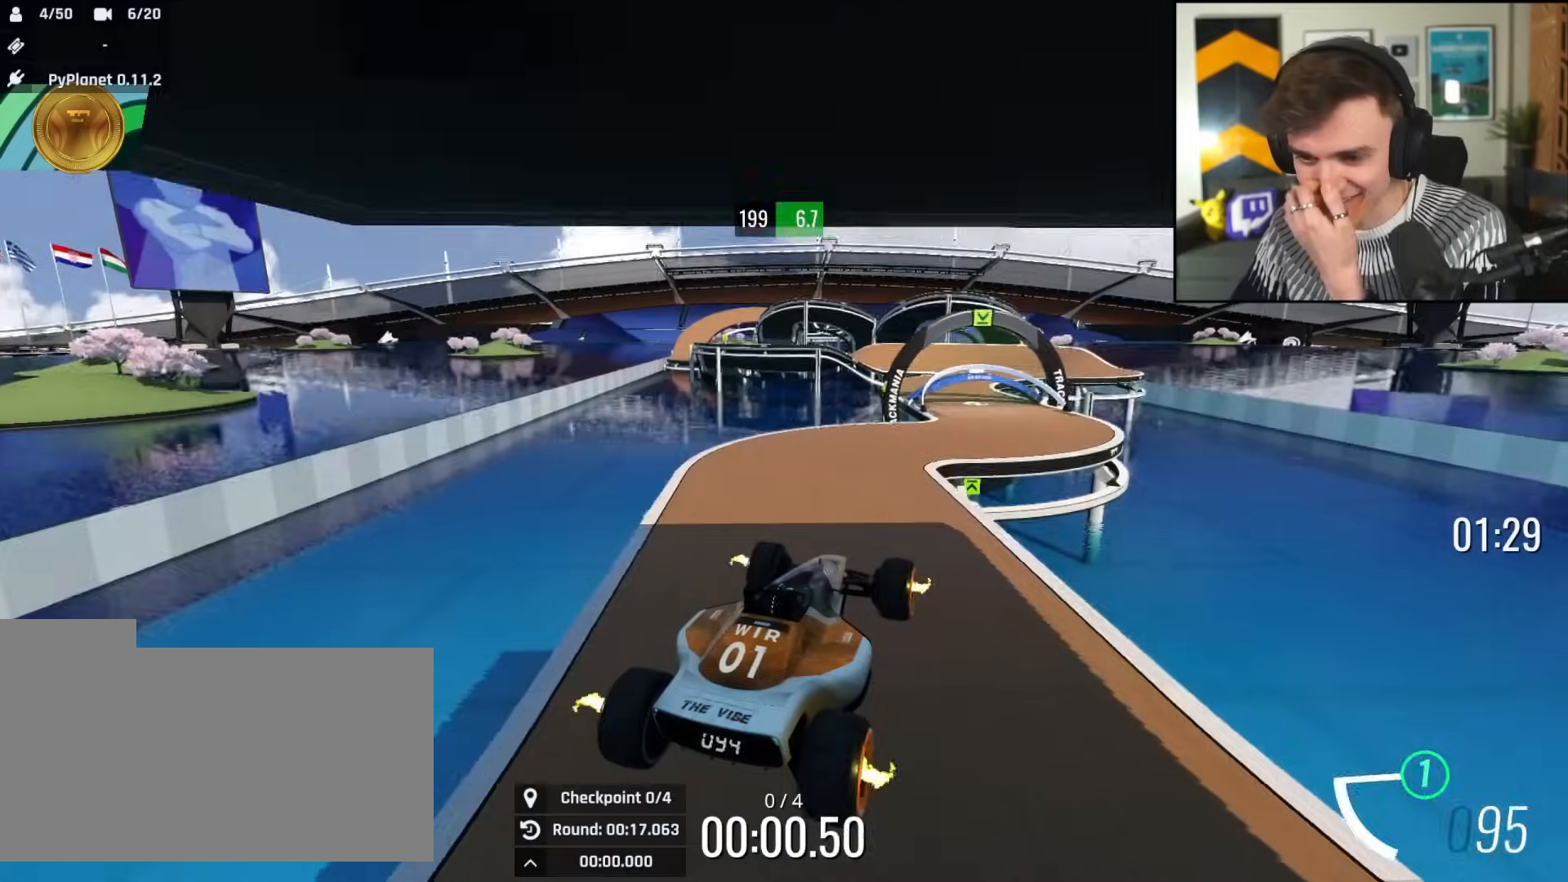
{"keys": ["up"], "events": [[33, "left", "down"], [501, "left", "up"]]}
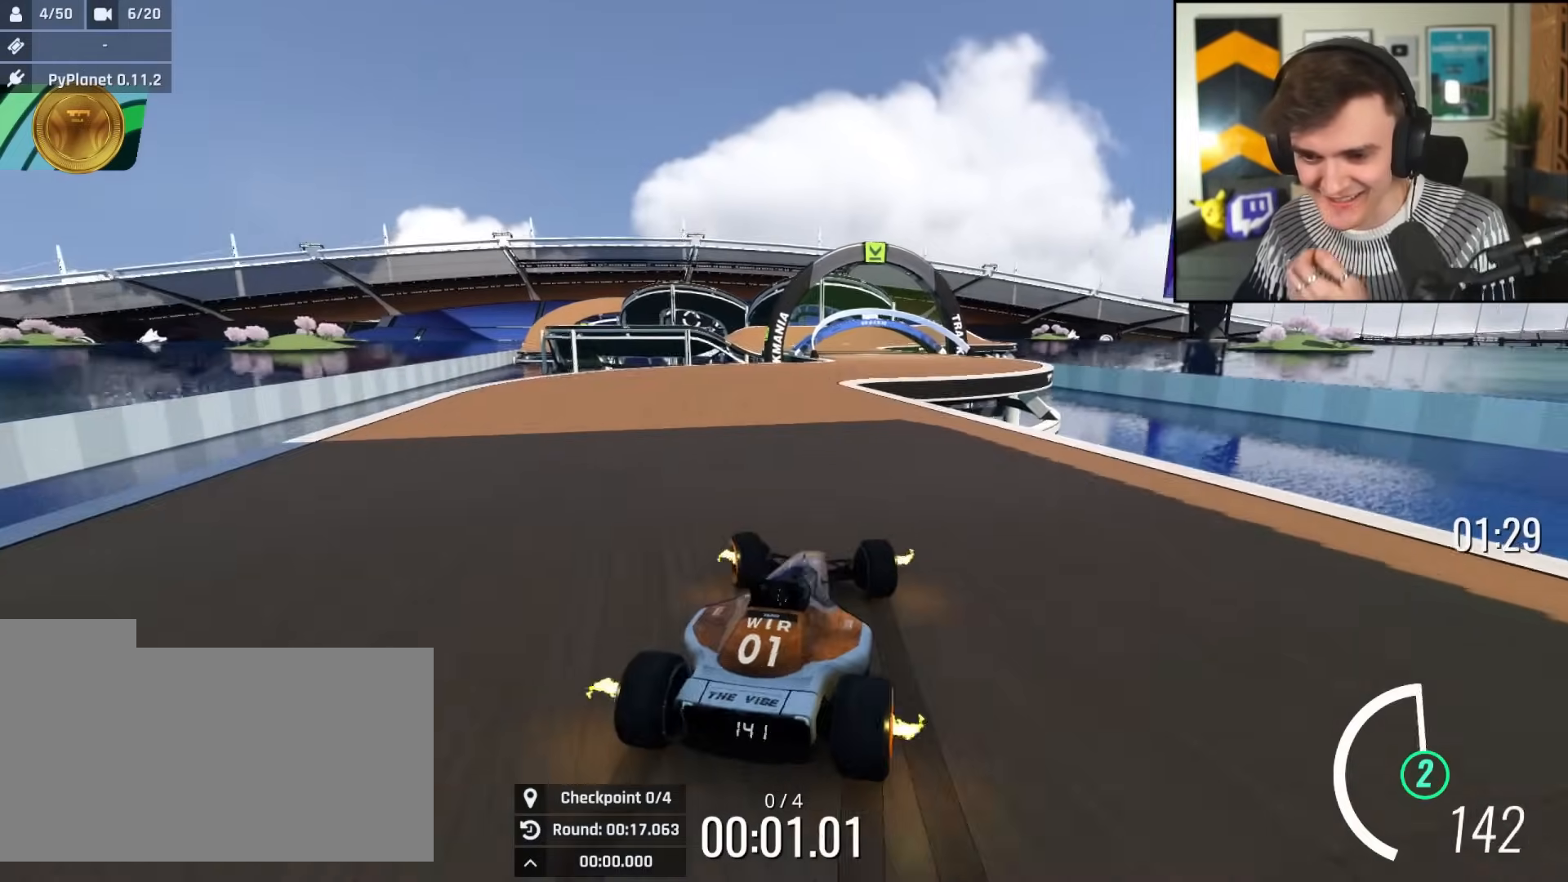
{"keys": ["up"], "events": [[83, "right", "down"], [183, "right", "up"], [367, "left", "down"], [467, "left", "up"]]}
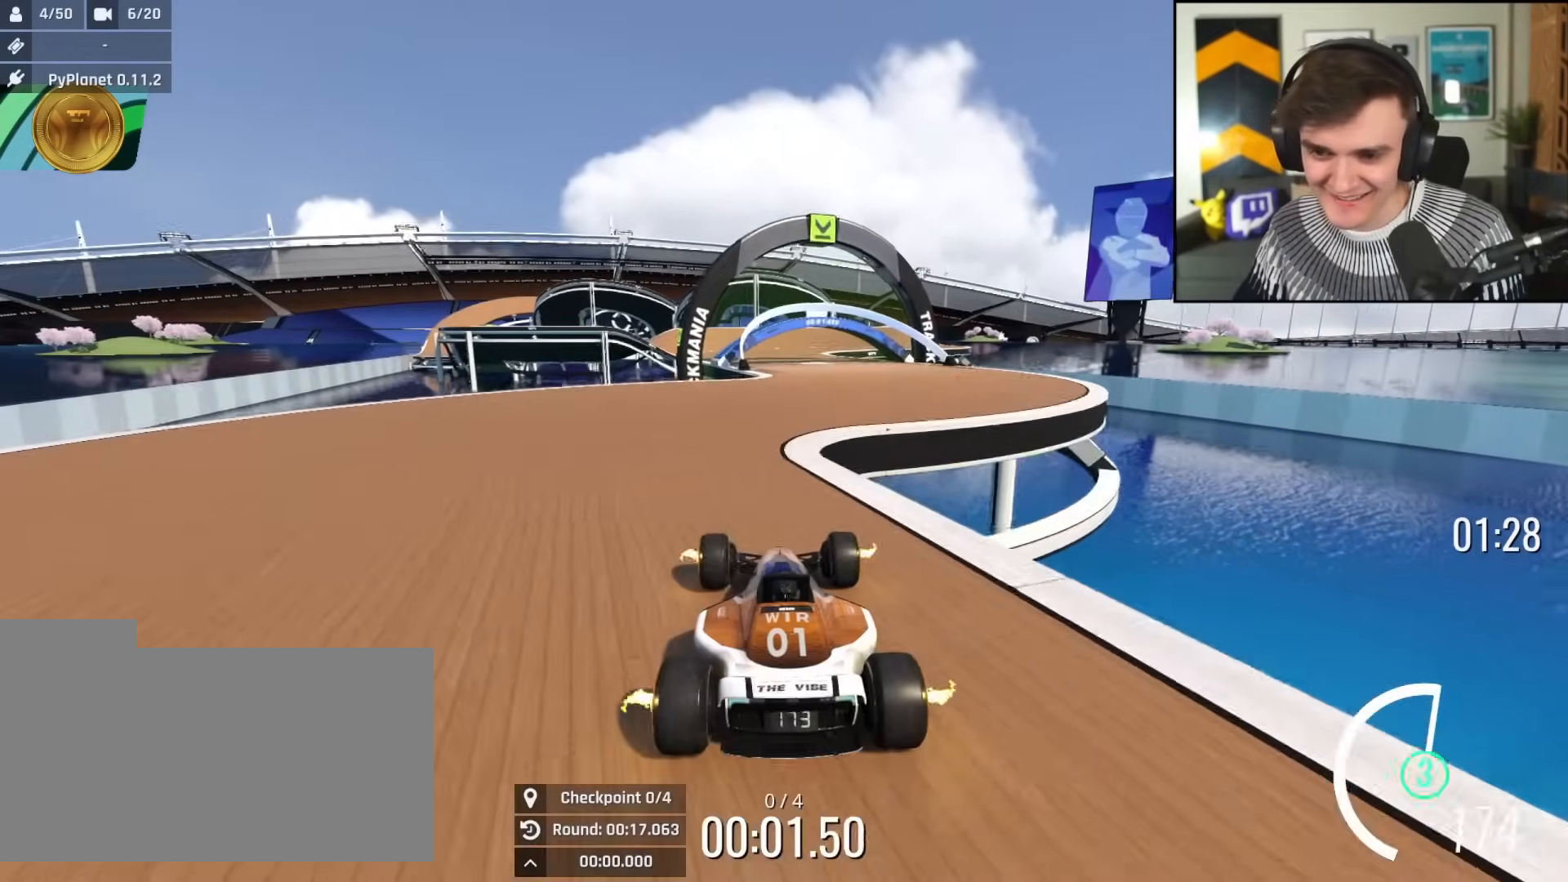
{"keys": ["up"], "events": [[17, "right", "down"], [100, "right", "up"]]}
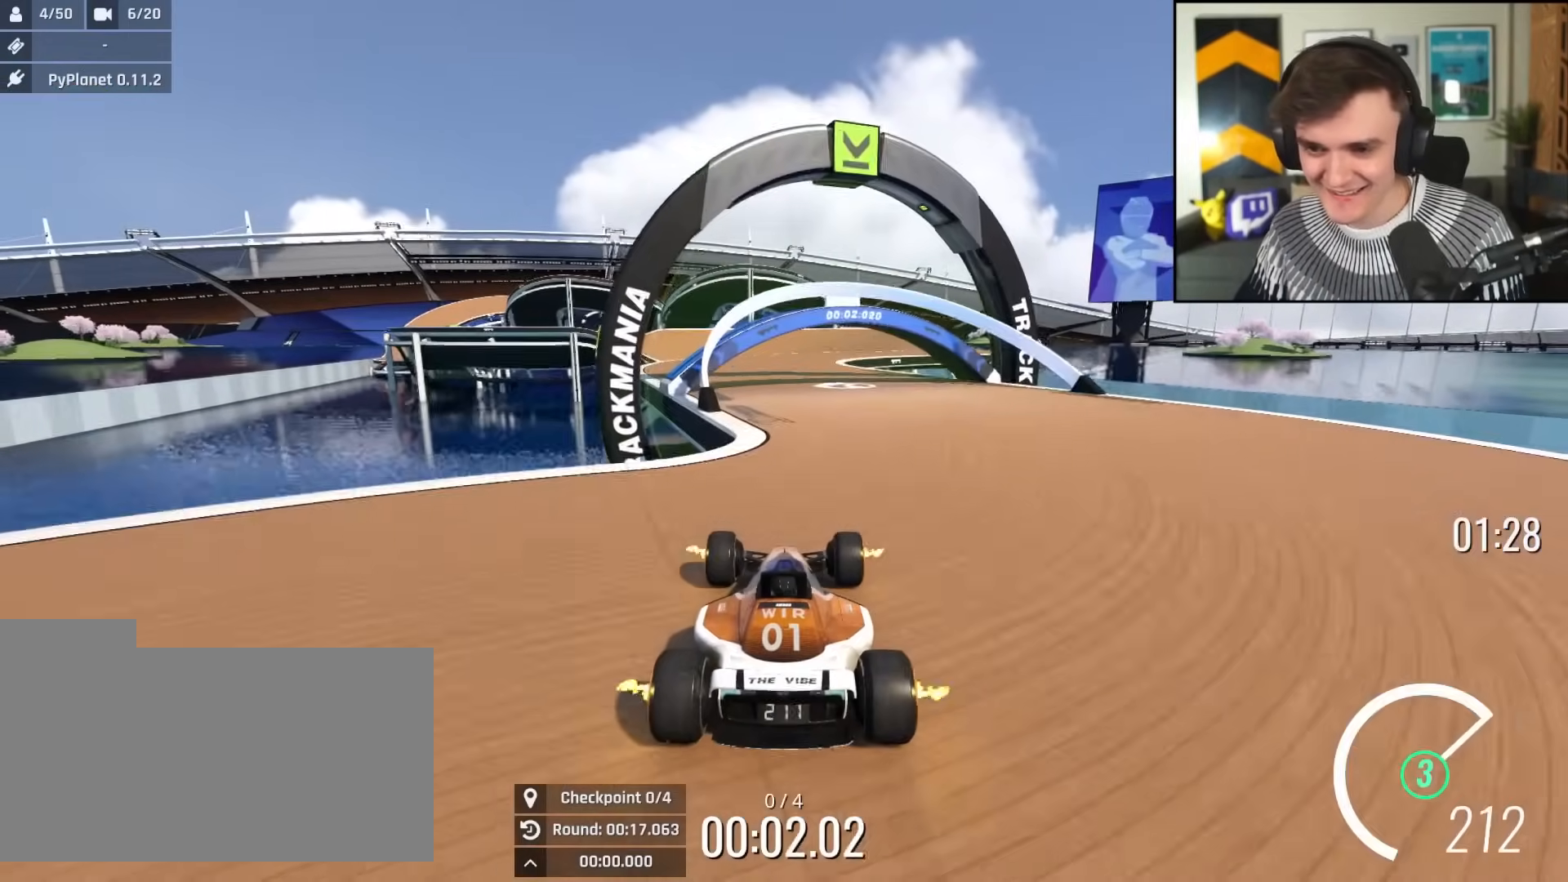
{"keys": ["up"], "events": []}
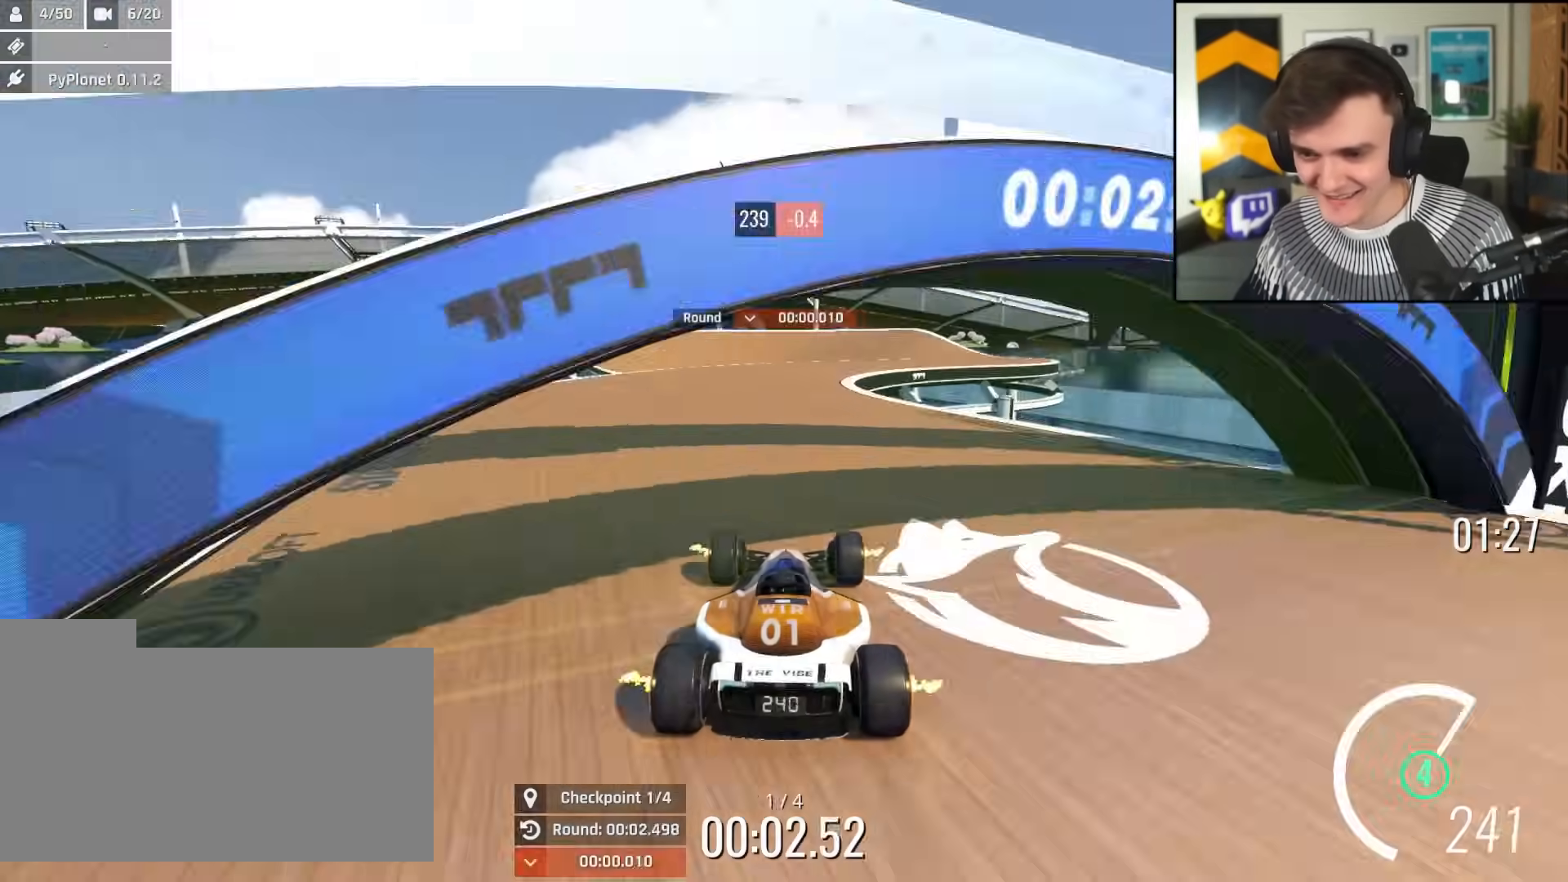
{"keys": ["right", "up"], "events": [[267, "right", "down"], [317, "right", "up"], [450, "right", "down"]]}
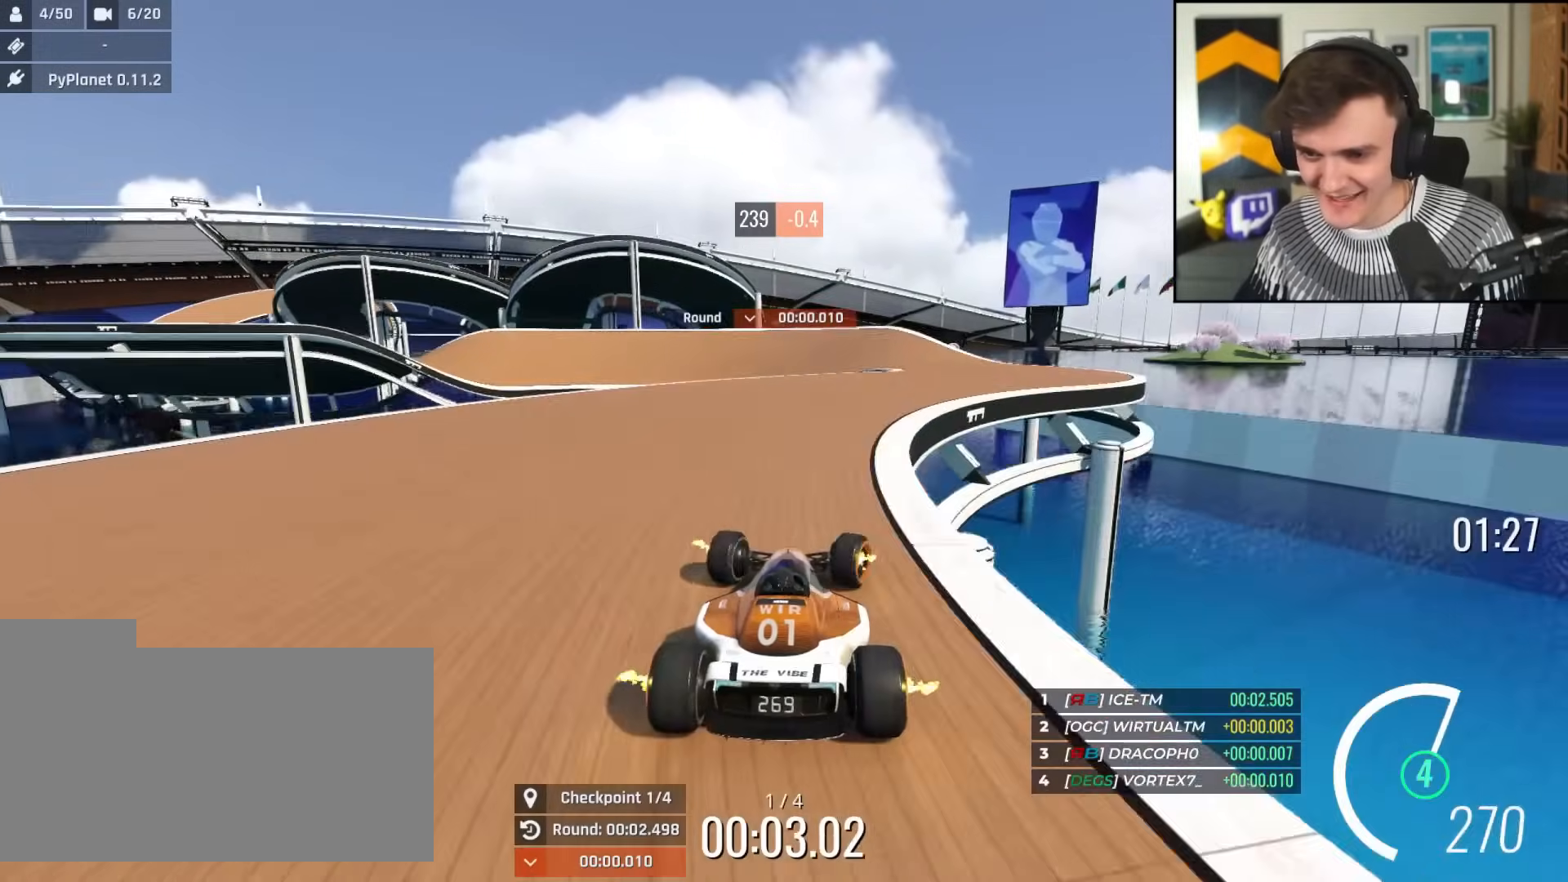
{"keys": ["left", "up"], "events": [[50, "right", "up"], [283, "left", "down"], [367, "left", "up"], [467, "left", "down"]]}
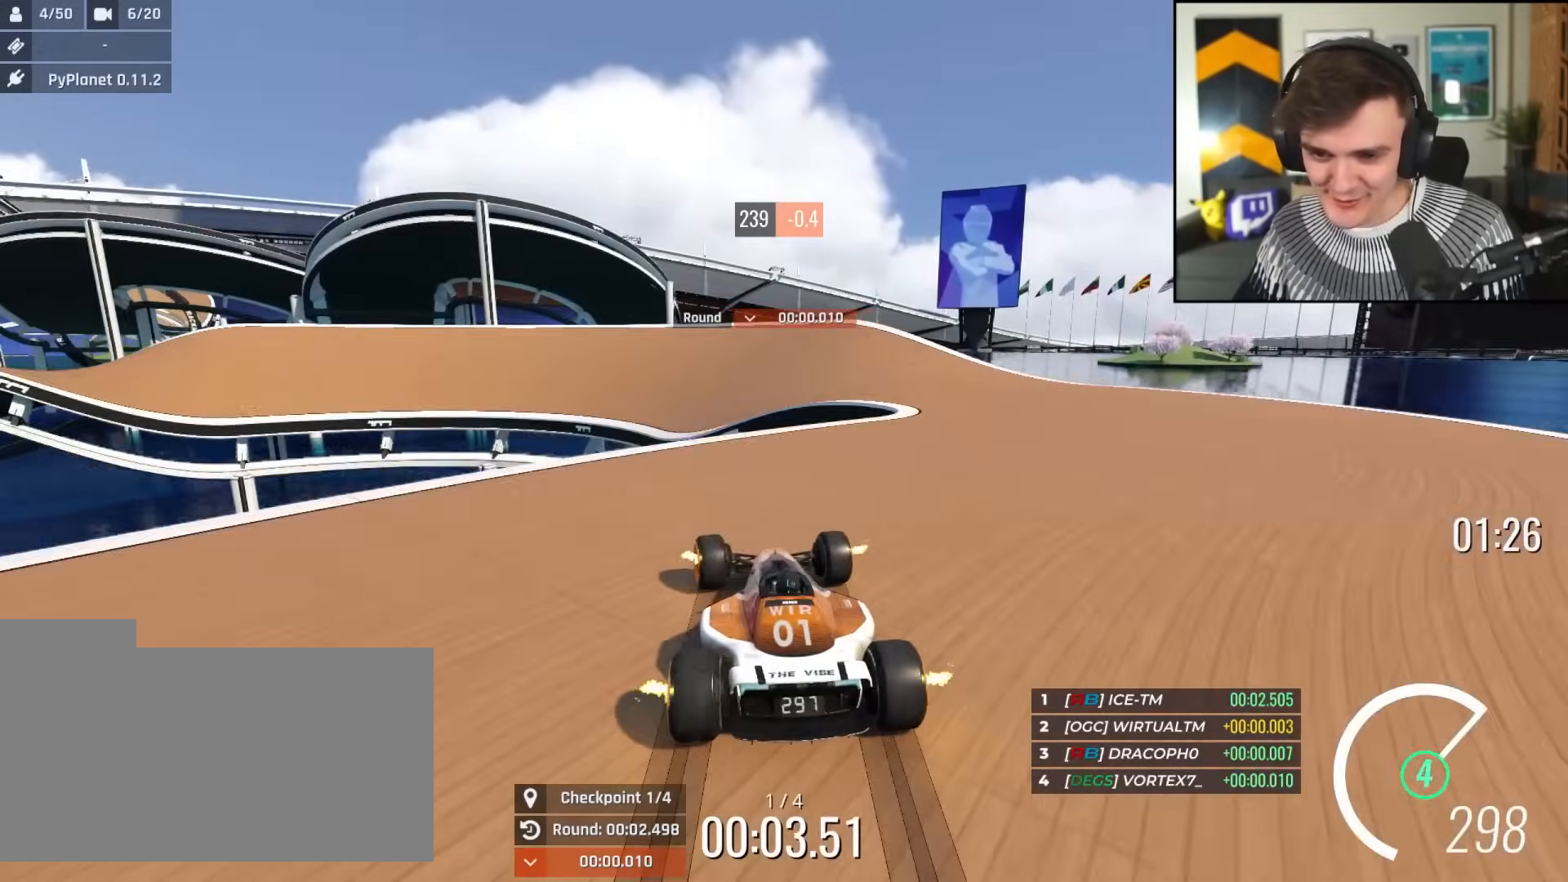
{"keys": ["left", "up"], "events": []}
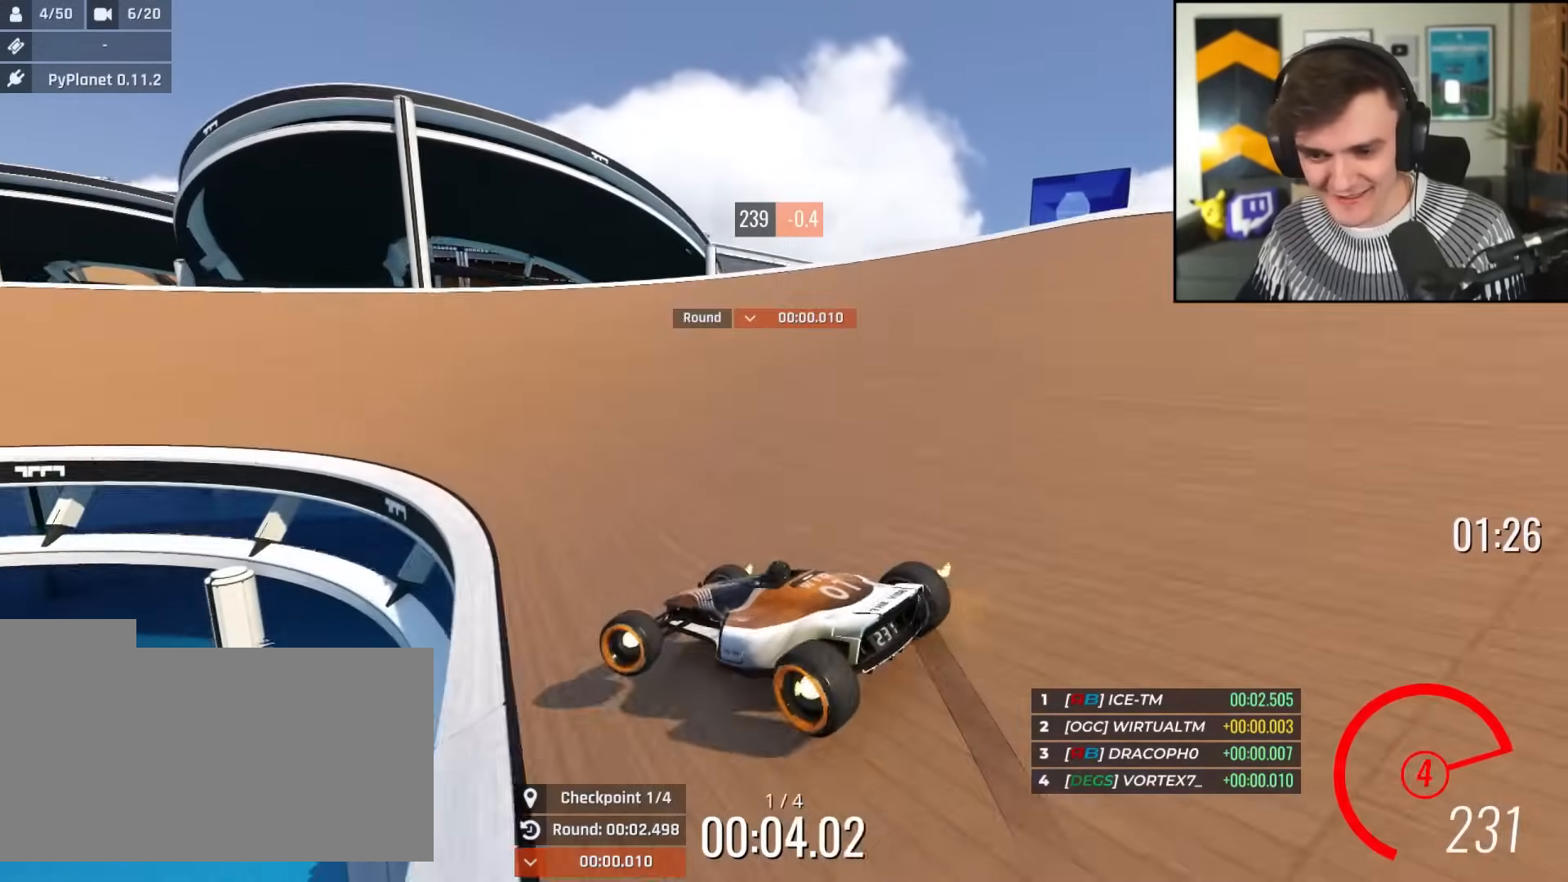
{"keys": ["up"], "events": [[350, "left", "up"]]}